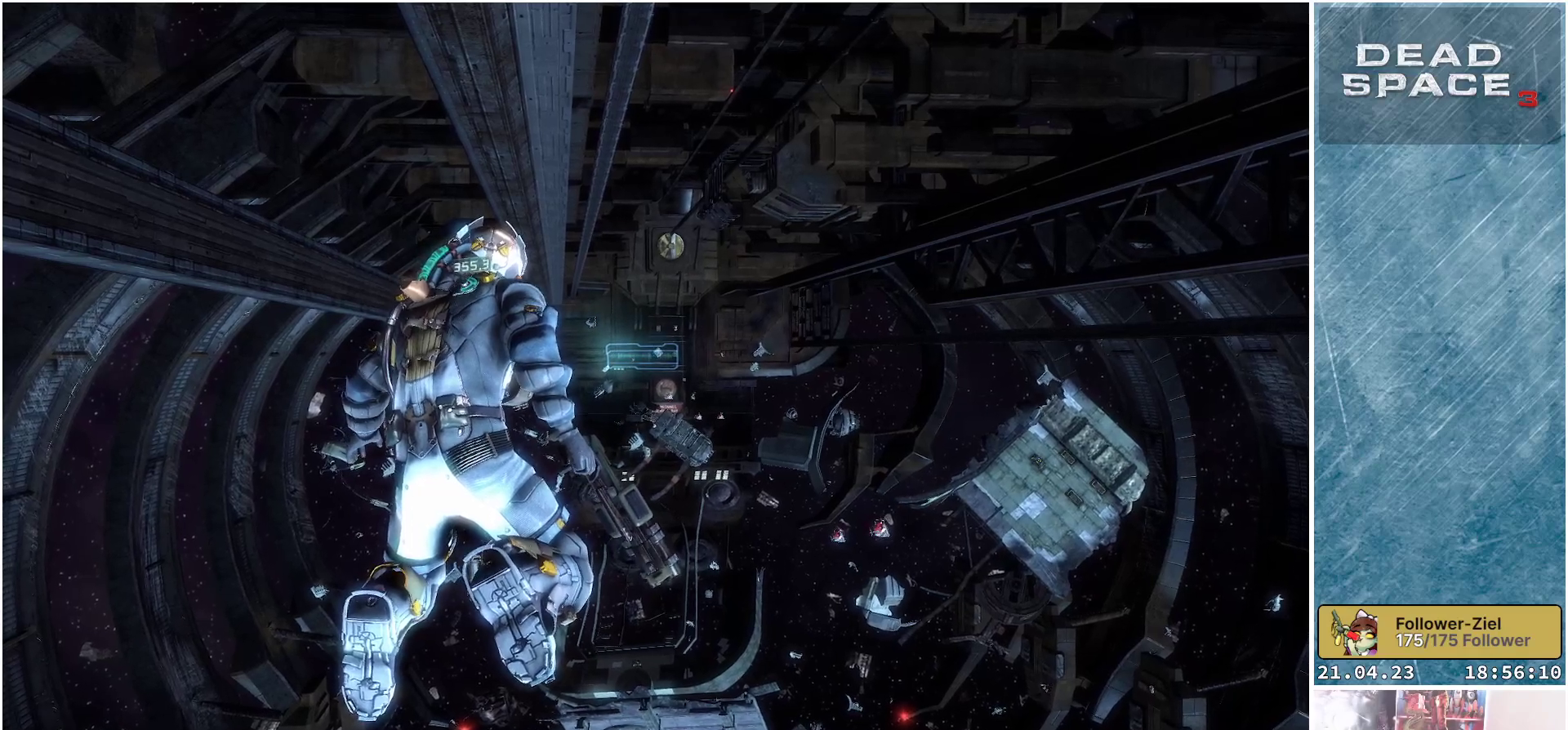
Gameplay with a controller (Xbox layout); each line is a JSON object with the inputs held at the frame after it. "events" lists button and stick changes between this image and that frame as [ms after this image, input, new state], when the widget could be followed in between.
{"buttons": [], "left_stick": "center", "right_stick": "down", "events": [[483, "right_stick", "down"]]}
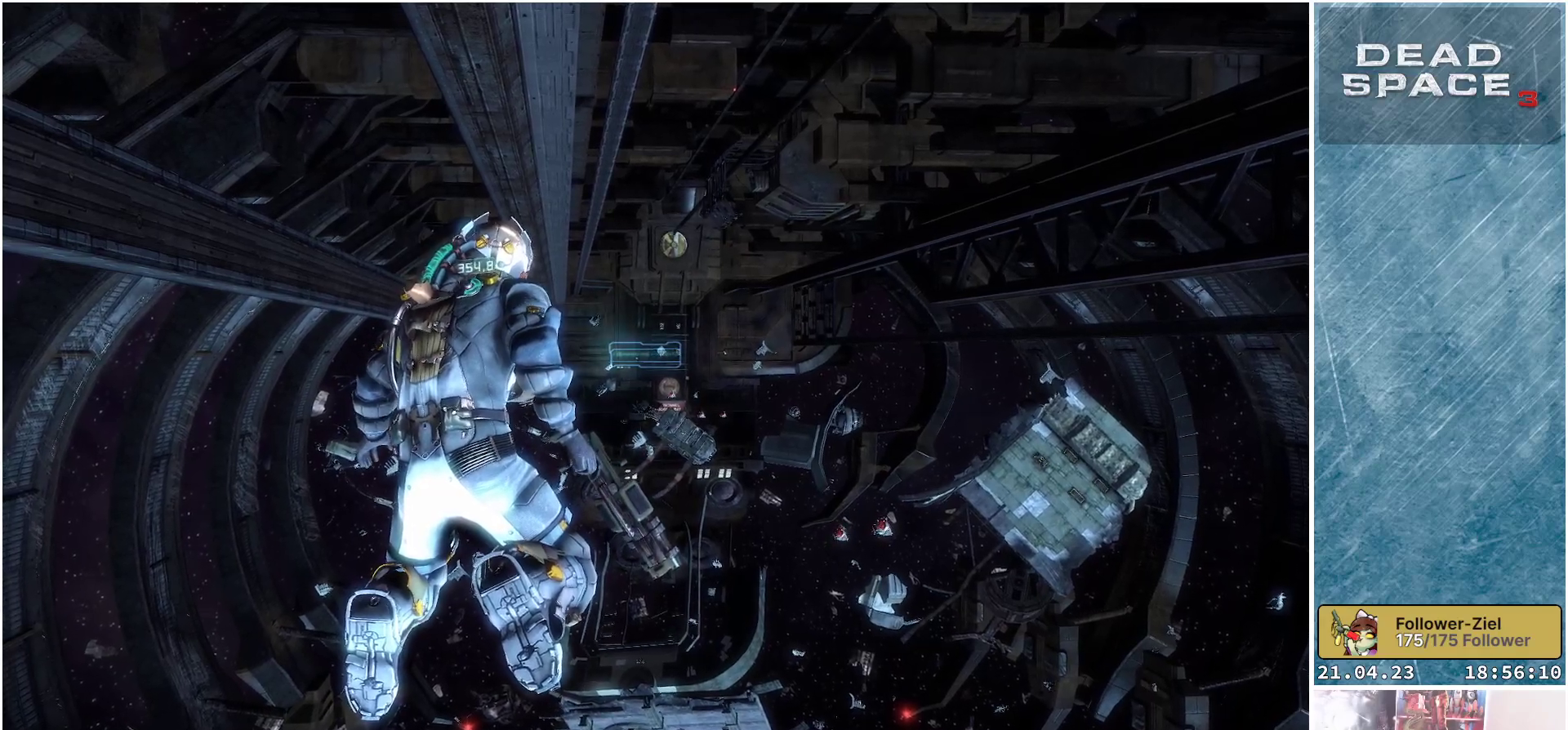
{"buttons": [], "left_stick": "center", "right_stick": "down", "events": []}
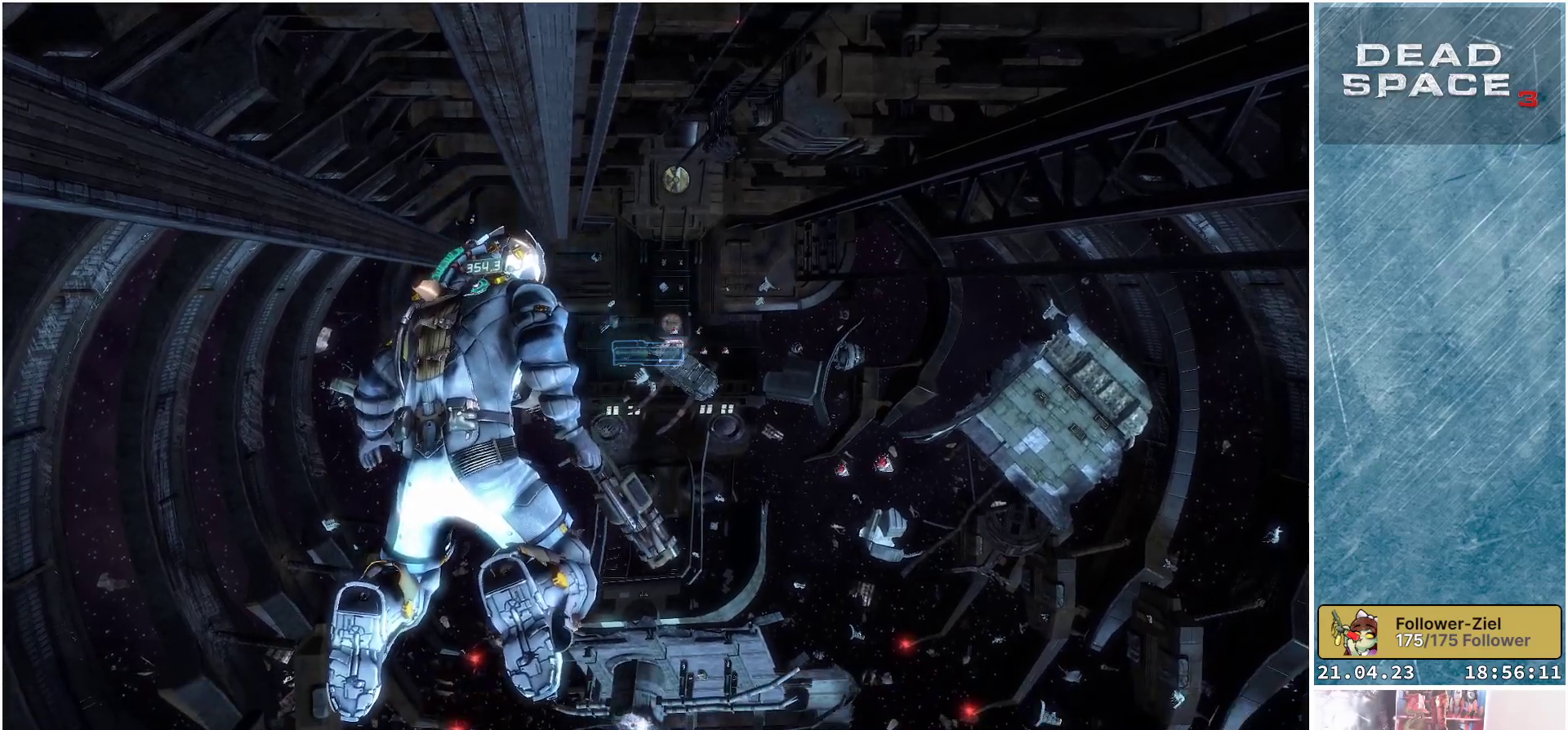
{"buttons": [], "left_stick": "center", "right_stick": "center", "events": [[417, "right_stick", "center"]]}
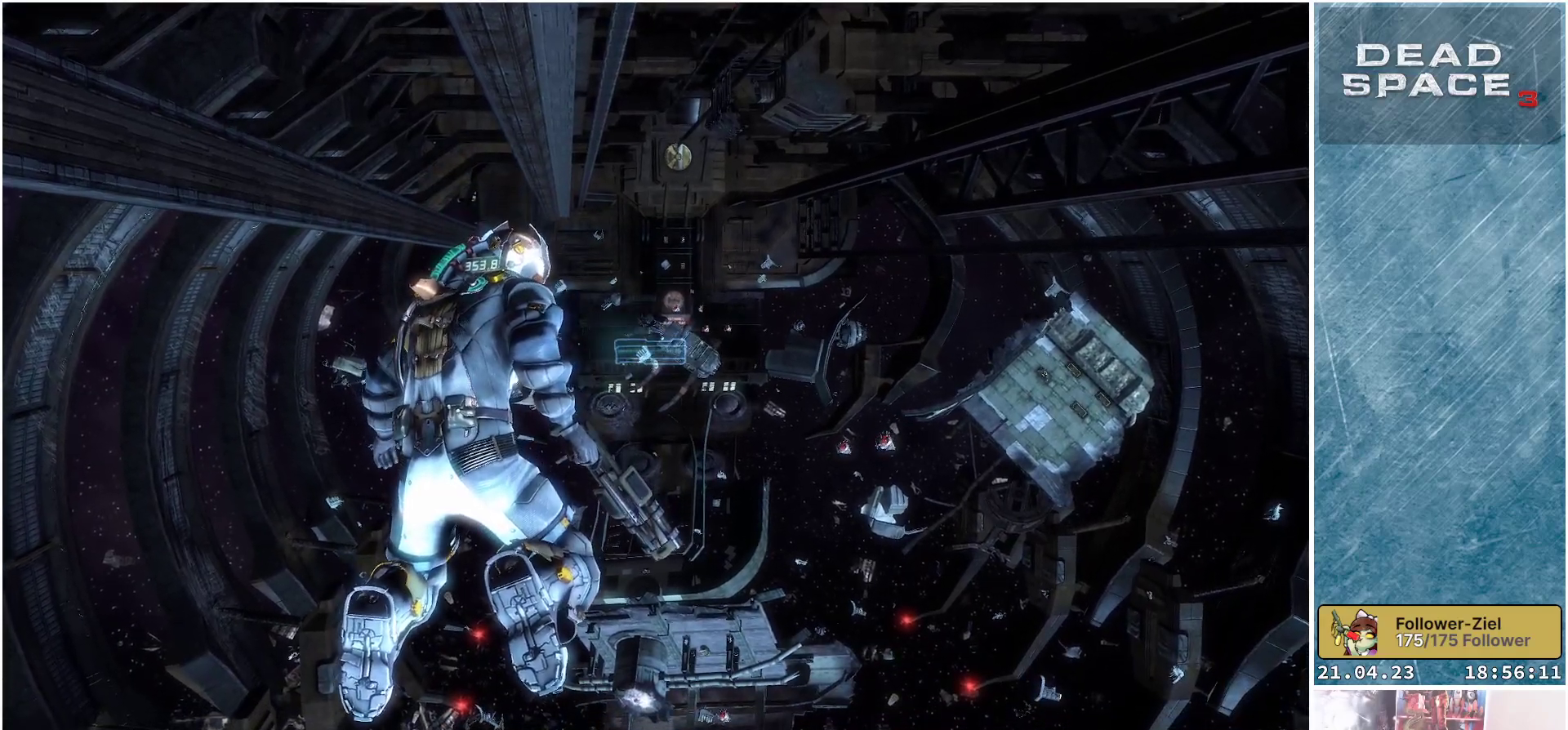
{"buttons": [], "left_stick": "center", "right_stick": "center", "events": []}
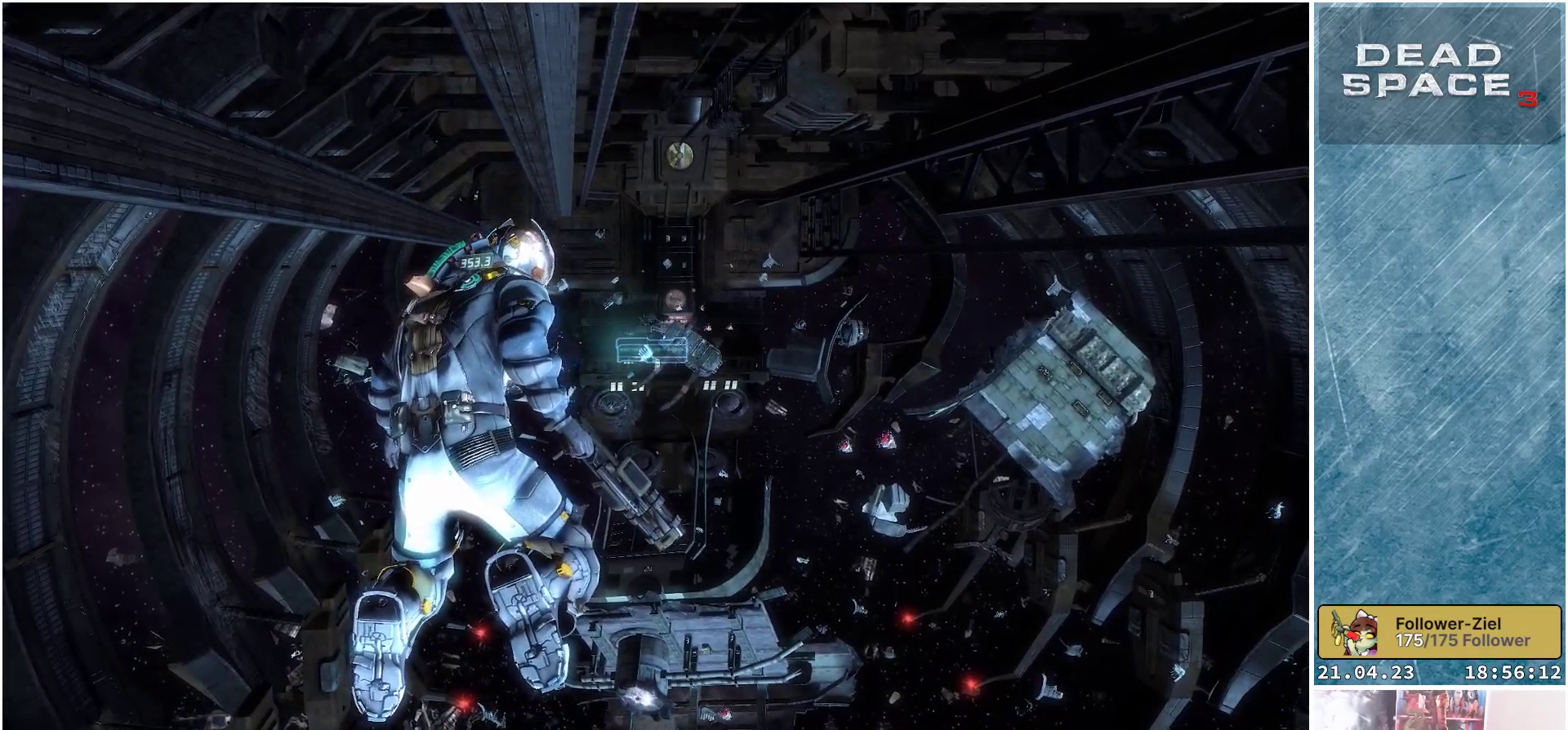
{"buttons": [], "left_stick": "center", "right_stick": "center", "events": []}
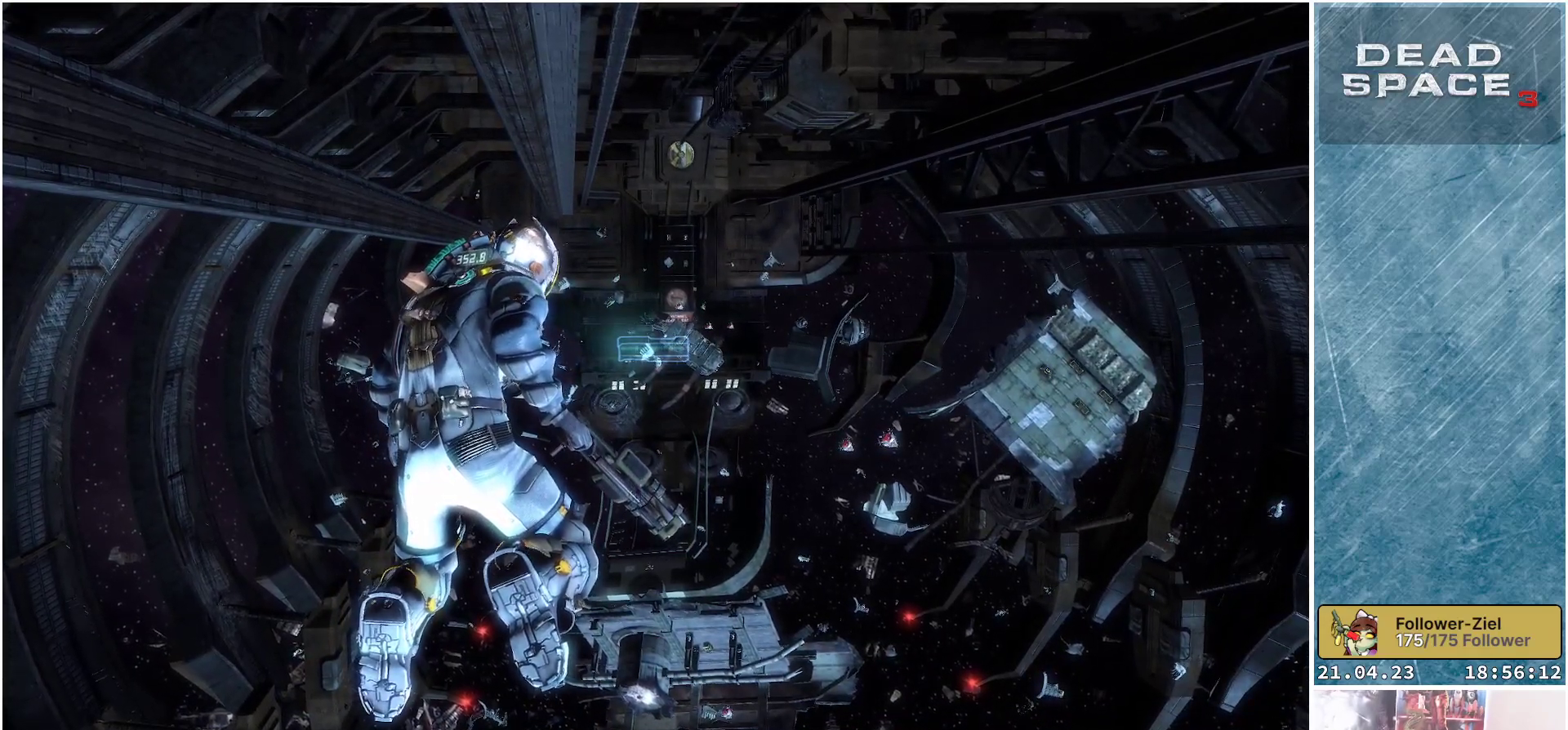
{"buttons": [], "left_stick": "center", "right_stick": "center", "events": []}
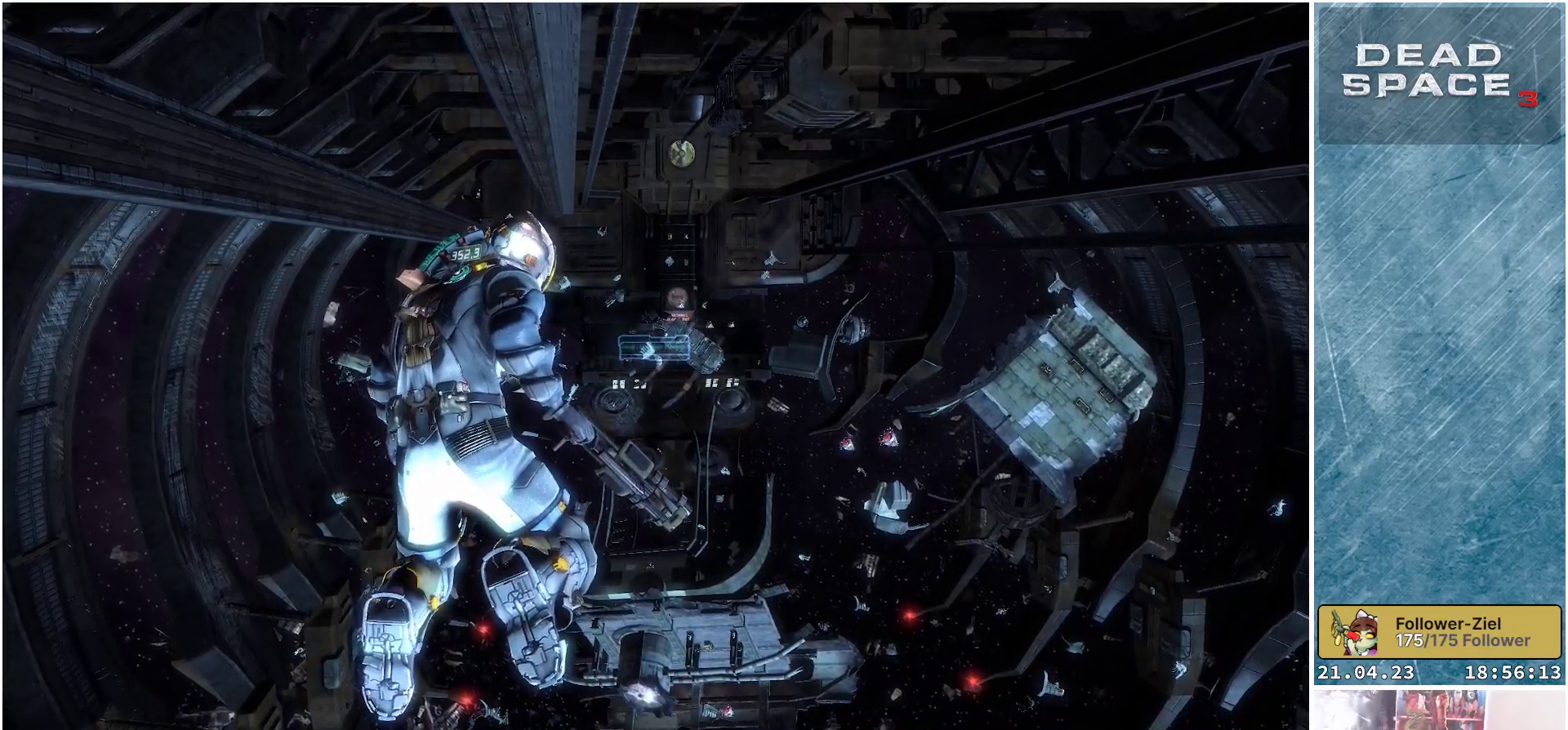
{"buttons": [], "left_stick": "center", "right_stick": "center", "events": []}
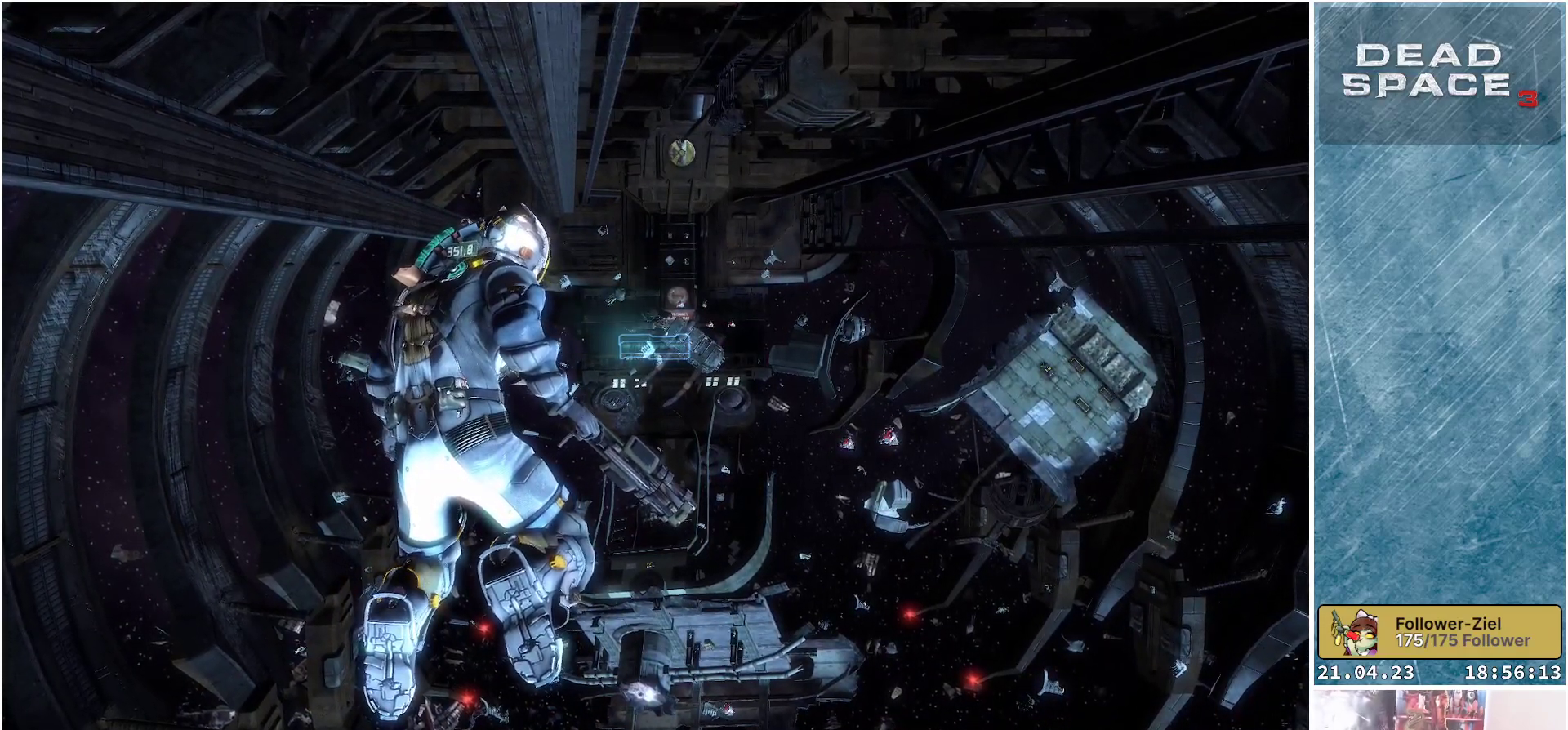
{"buttons": [], "left_stick": "center", "right_stick": "center", "events": []}
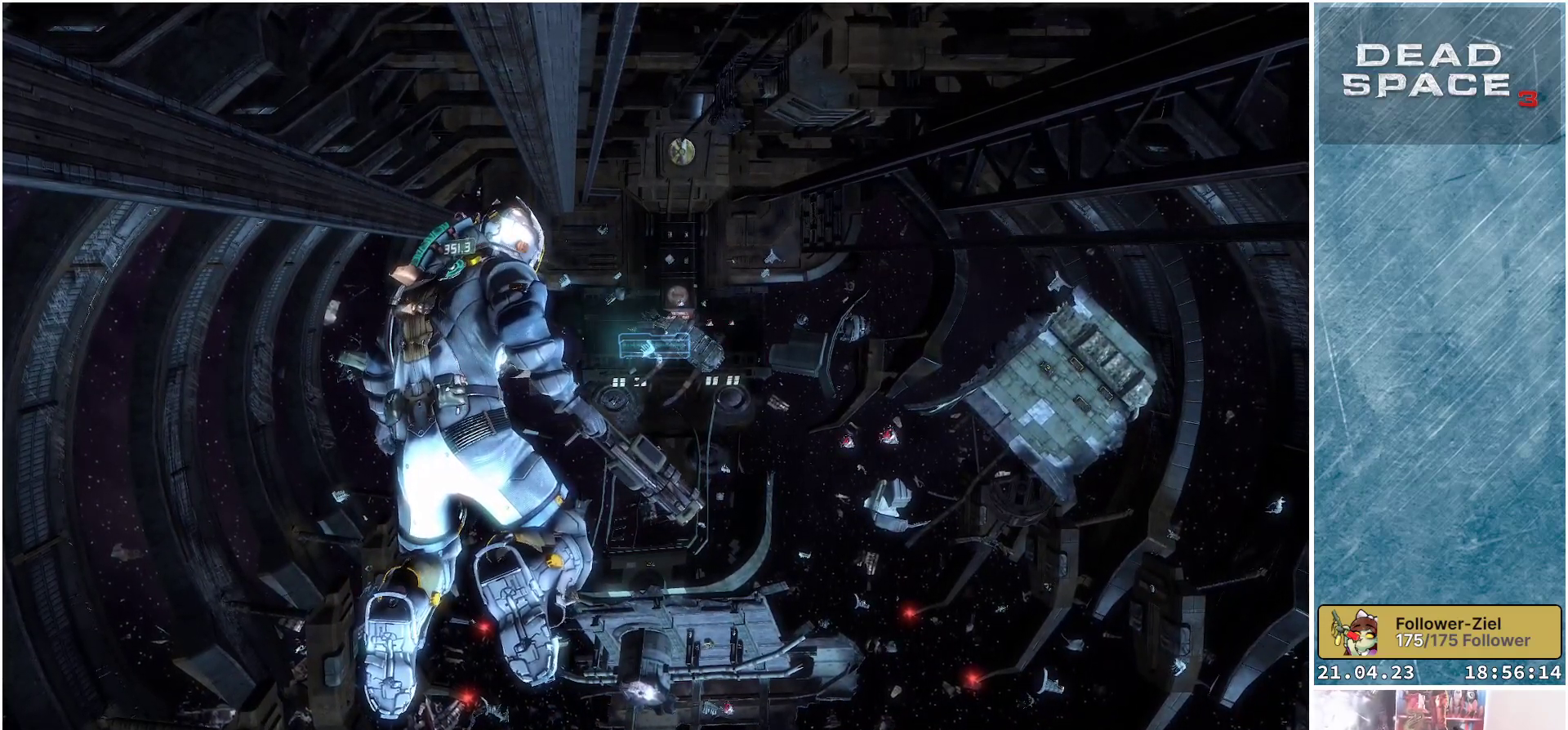
{"buttons": [], "left_stick": "center", "right_stick": "center", "events": []}
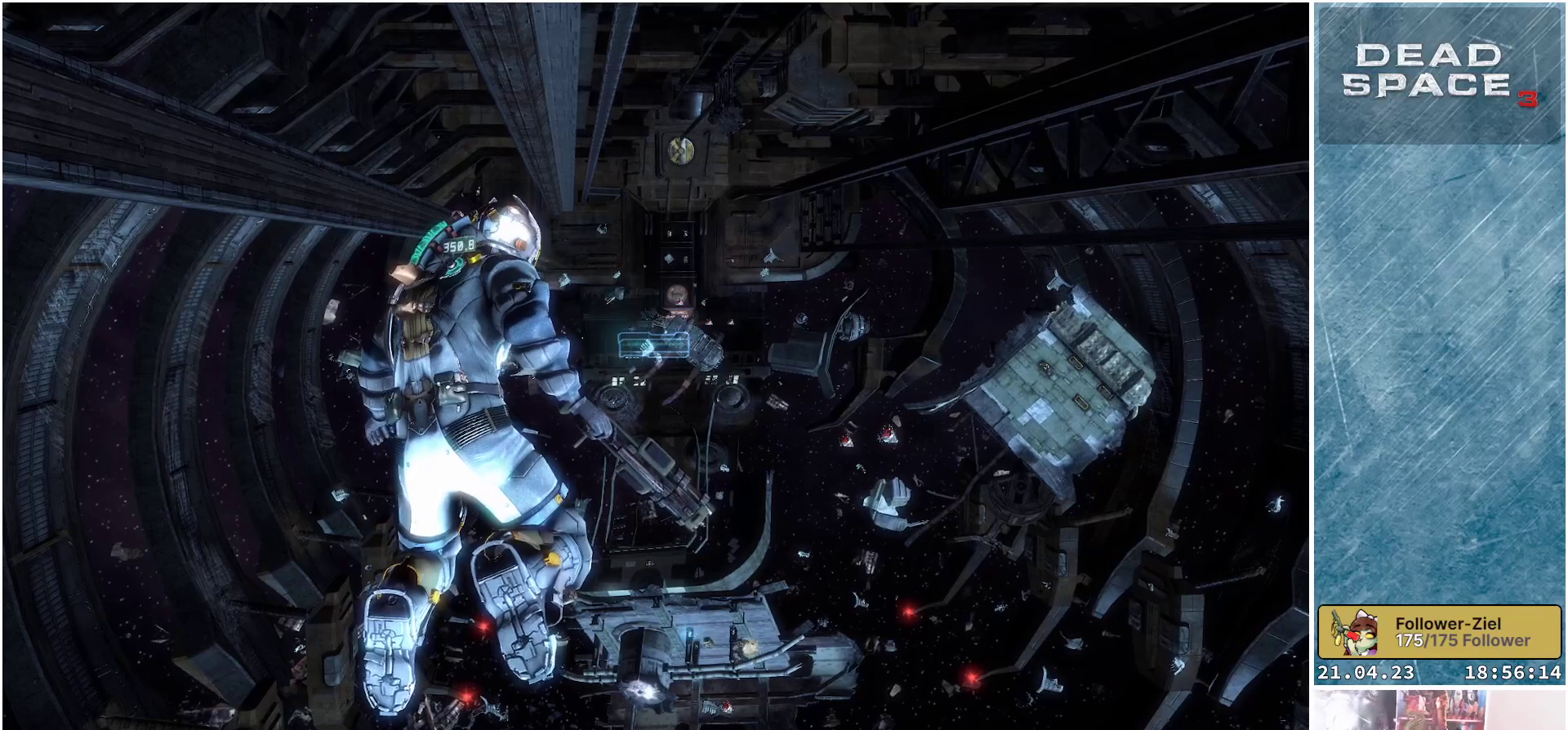
{"buttons": [], "left_stick": "center", "right_stick": "center", "events": []}
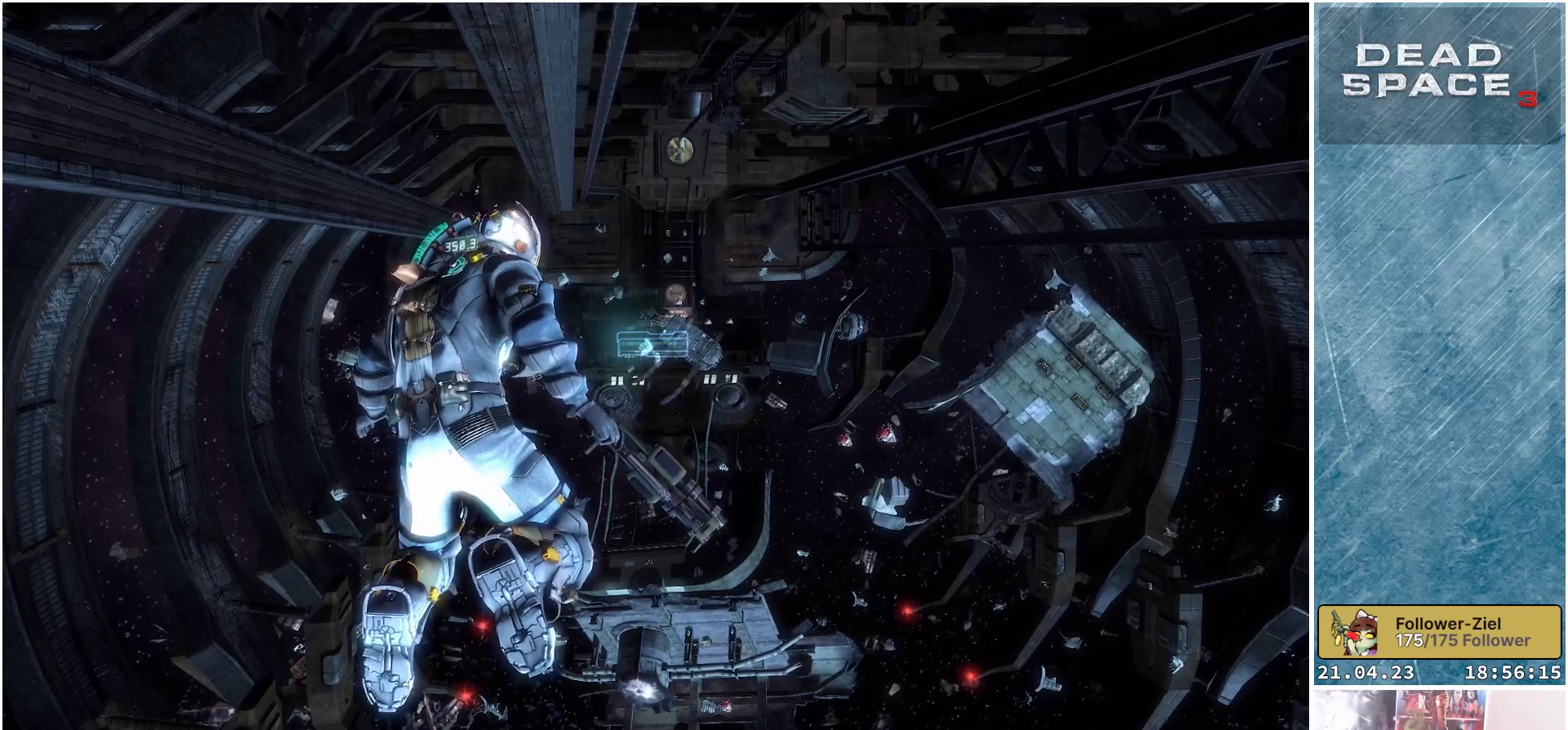
{"buttons": [], "left_stick": "center", "right_stick": "center", "events": []}
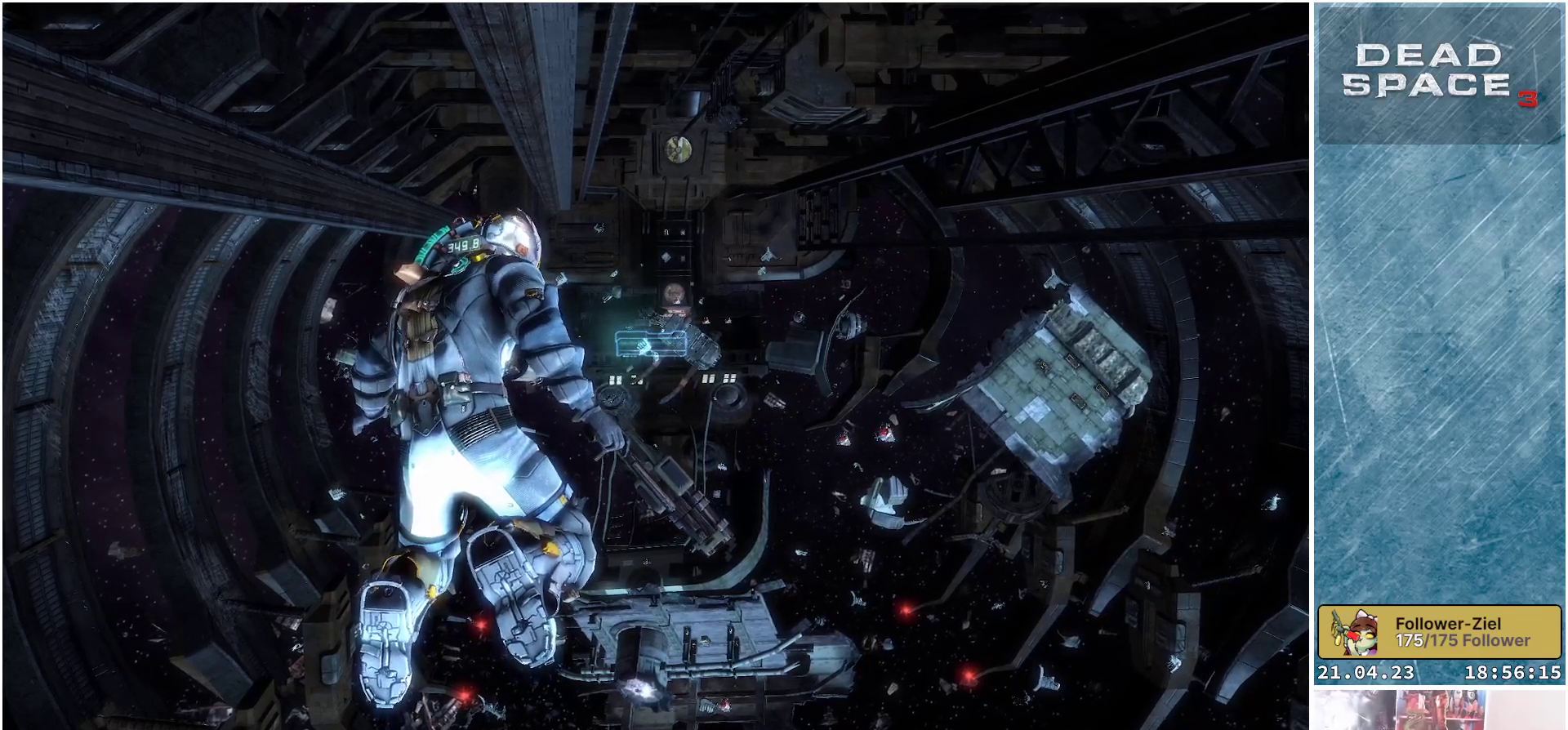
{"buttons": [], "left_stick": "center", "right_stick": "center", "events": []}
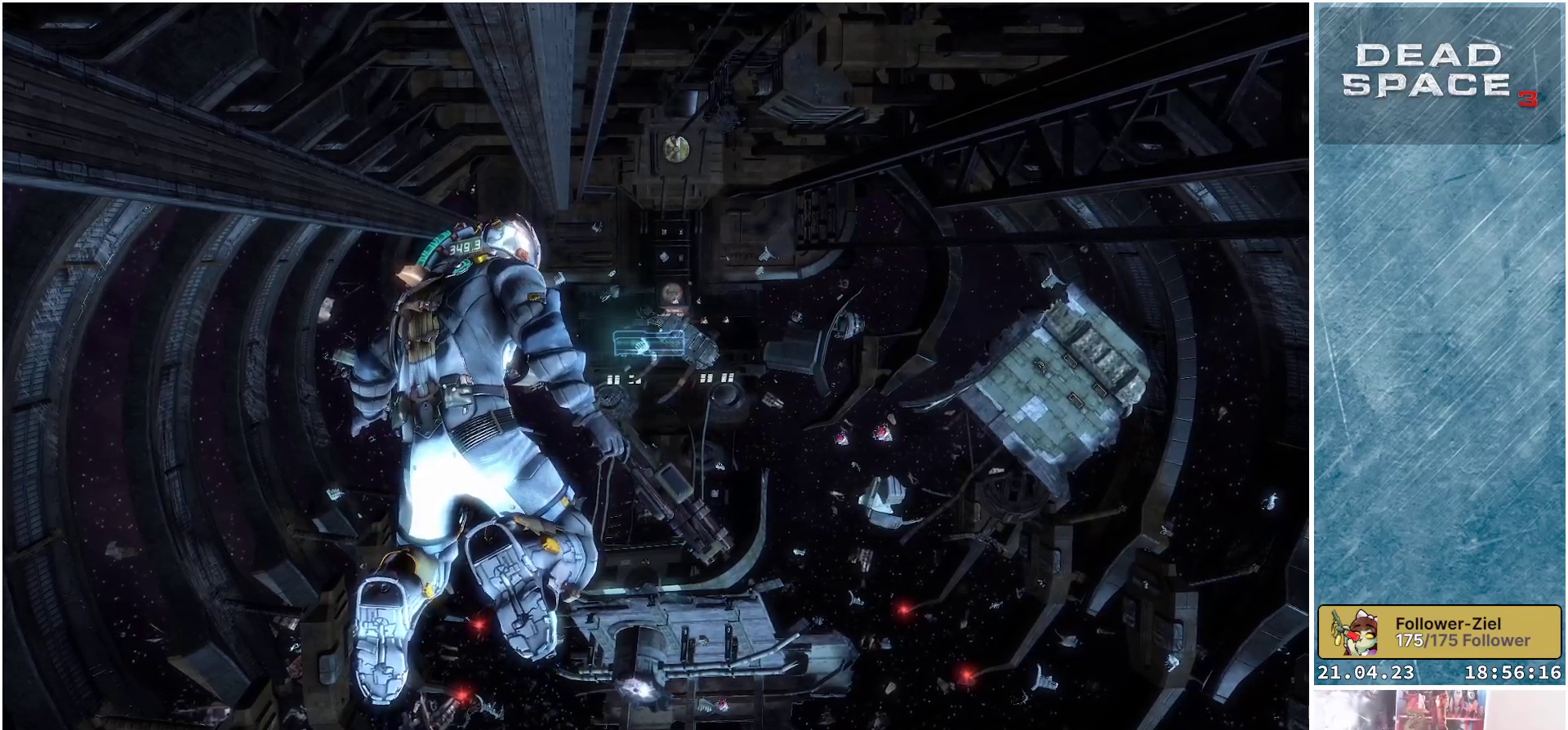
{"buttons": [], "left_stick": "up", "right_stick": "center", "events": [[167, "right_stick", "down"], [283, "right_stick", "center"], [350, "left_stick", "up"]]}
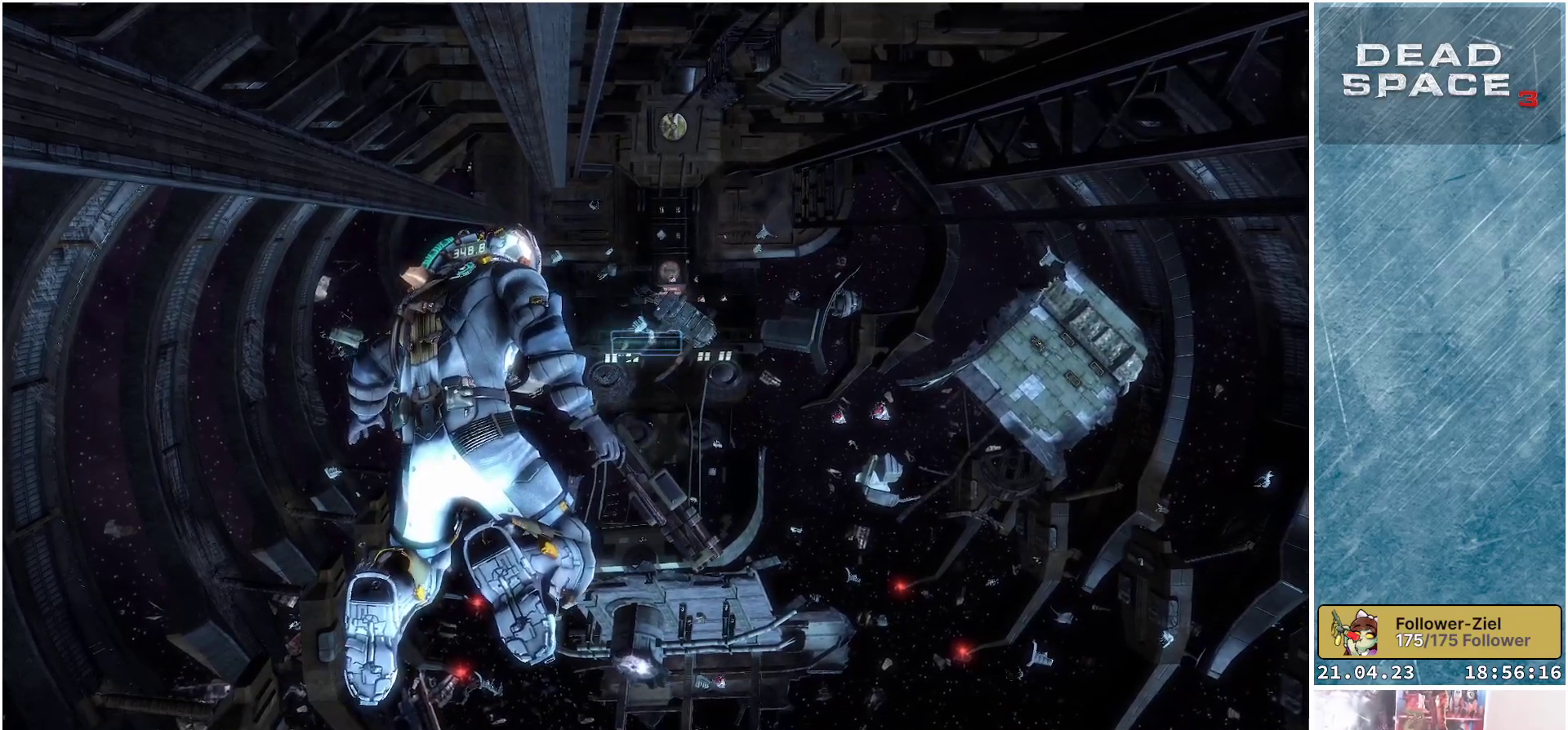
{"buttons": [], "left_stick": "up", "right_stick": "down-left", "events": [[117, "right_stick", "down"], [267, "right_stick", "down-left"]]}
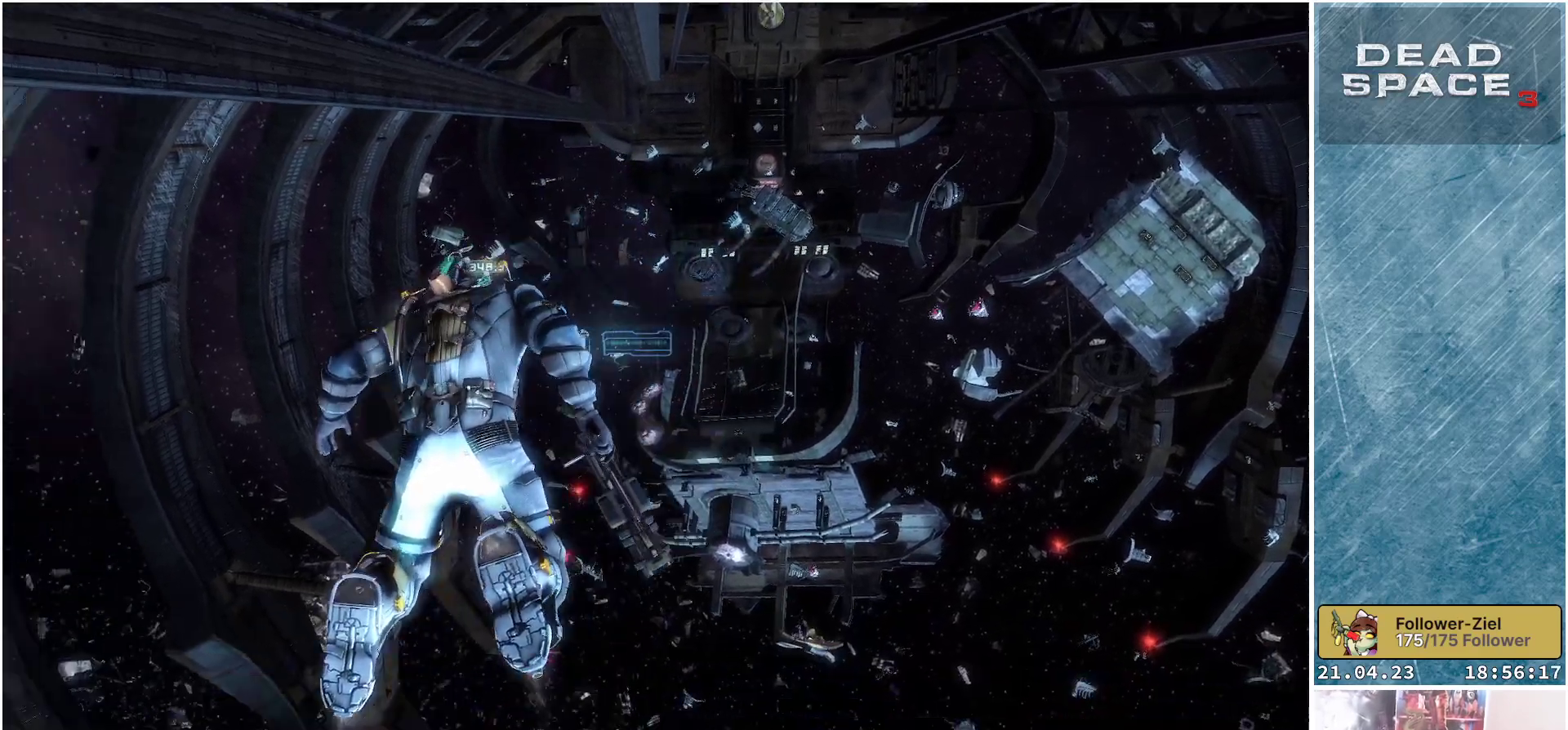
{"buttons": [], "left_stick": "up", "right_stick": "center", "events": [[83, "right_stick", "center"]]}
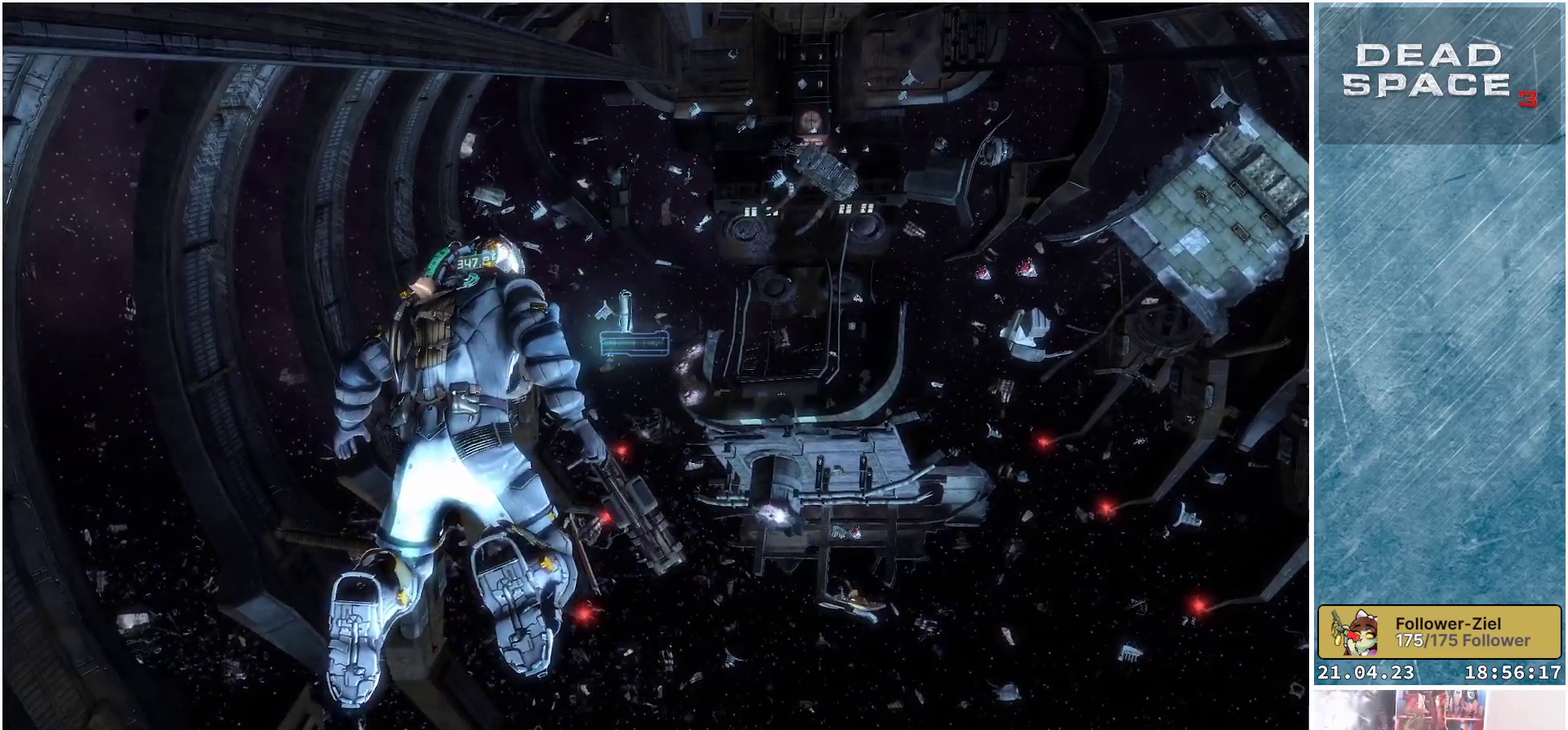
{"buttons": [], "left_stick": "up", "right_stick": "up", "events": [[433, "right_stick", "up"]]}
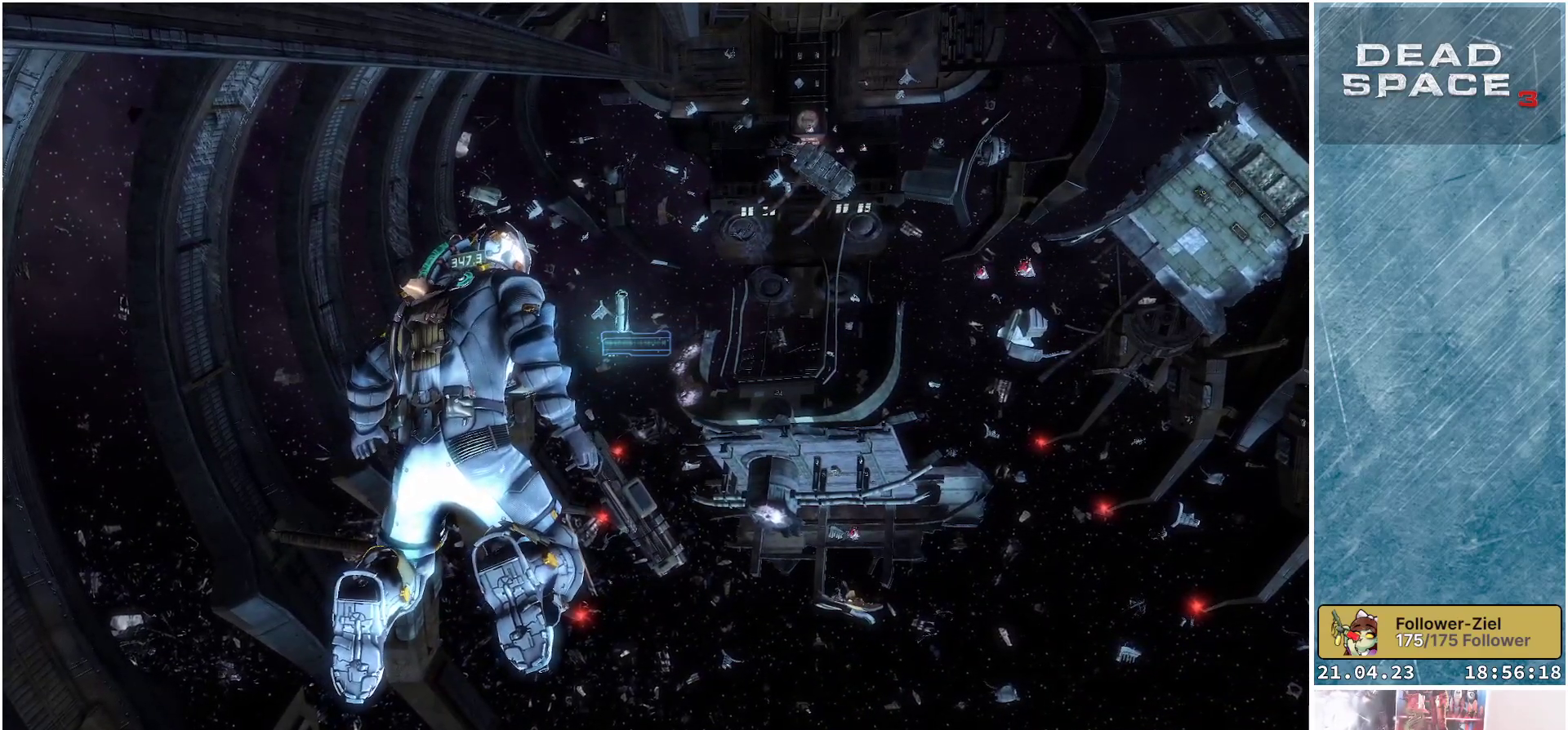
{"buttons": [], "left_stick": "up", "right_stick": "up", "events": []}
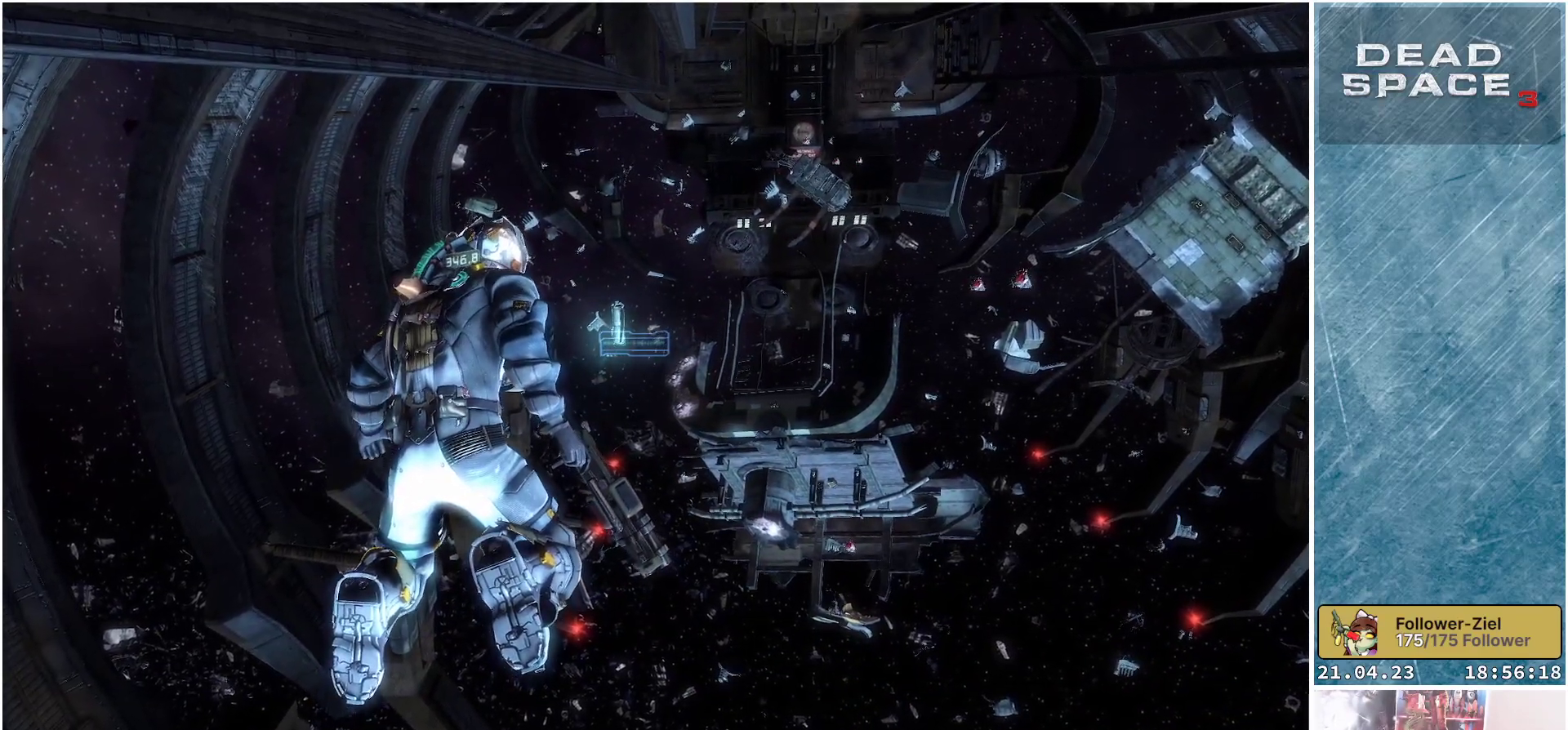
{"buttons": [], "left_stick": "up", "right_stick": "up", "events": []}
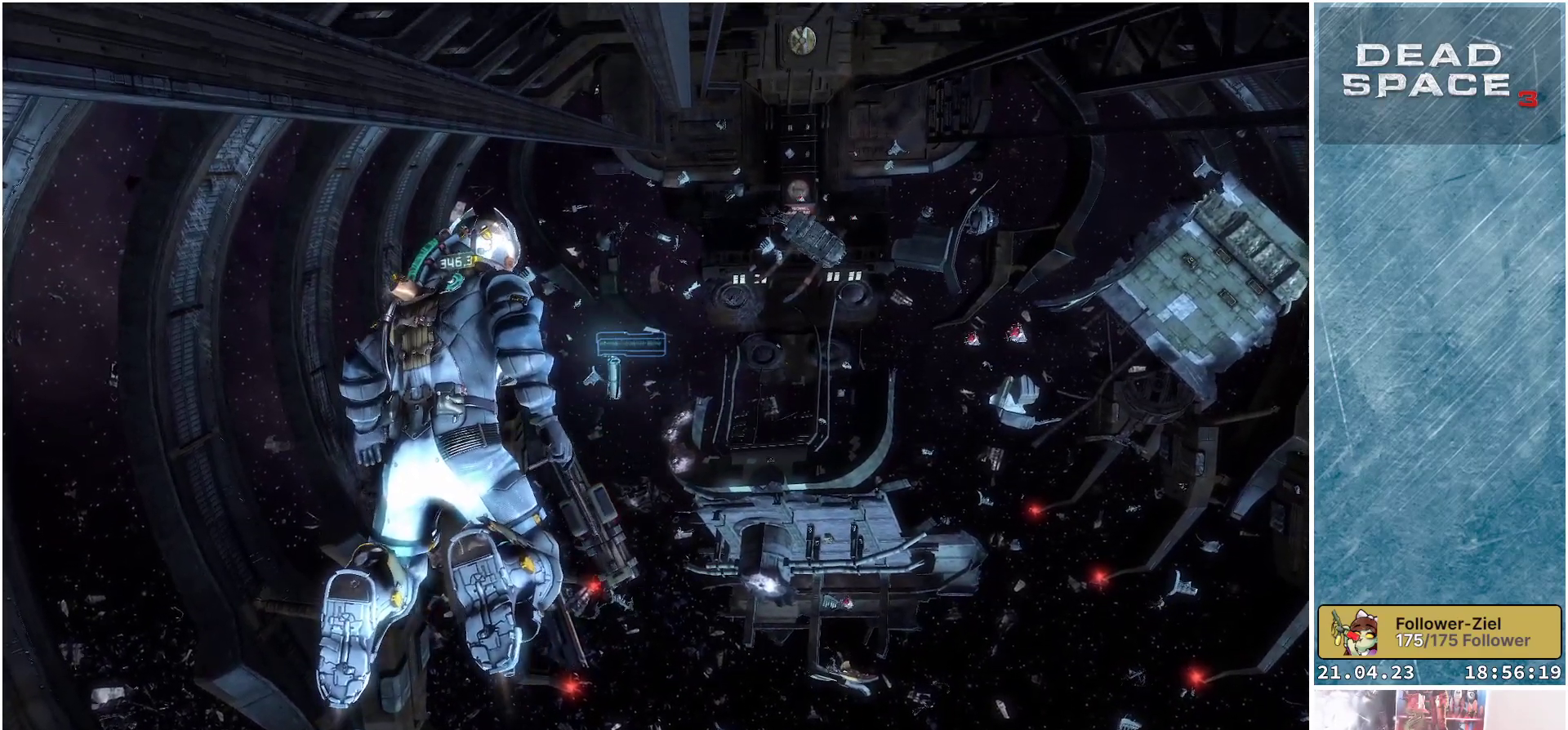
{"buttons": [], "left_stick": "up", "right_stick": "up", "events": []}
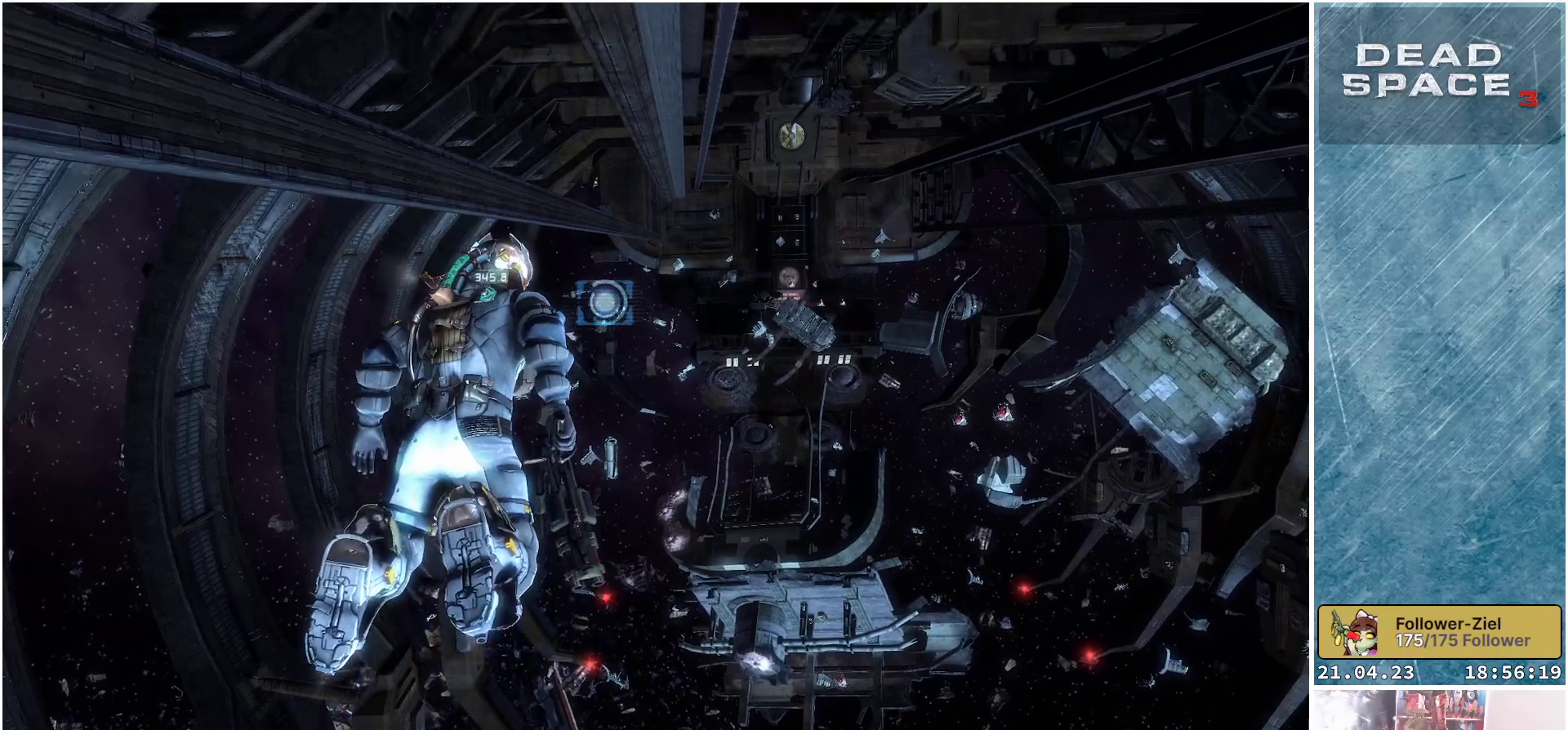
{"buttons": [], "left_stick": "up", "right_stick": "center", "events": [[283, "right_stick", "center"]]}
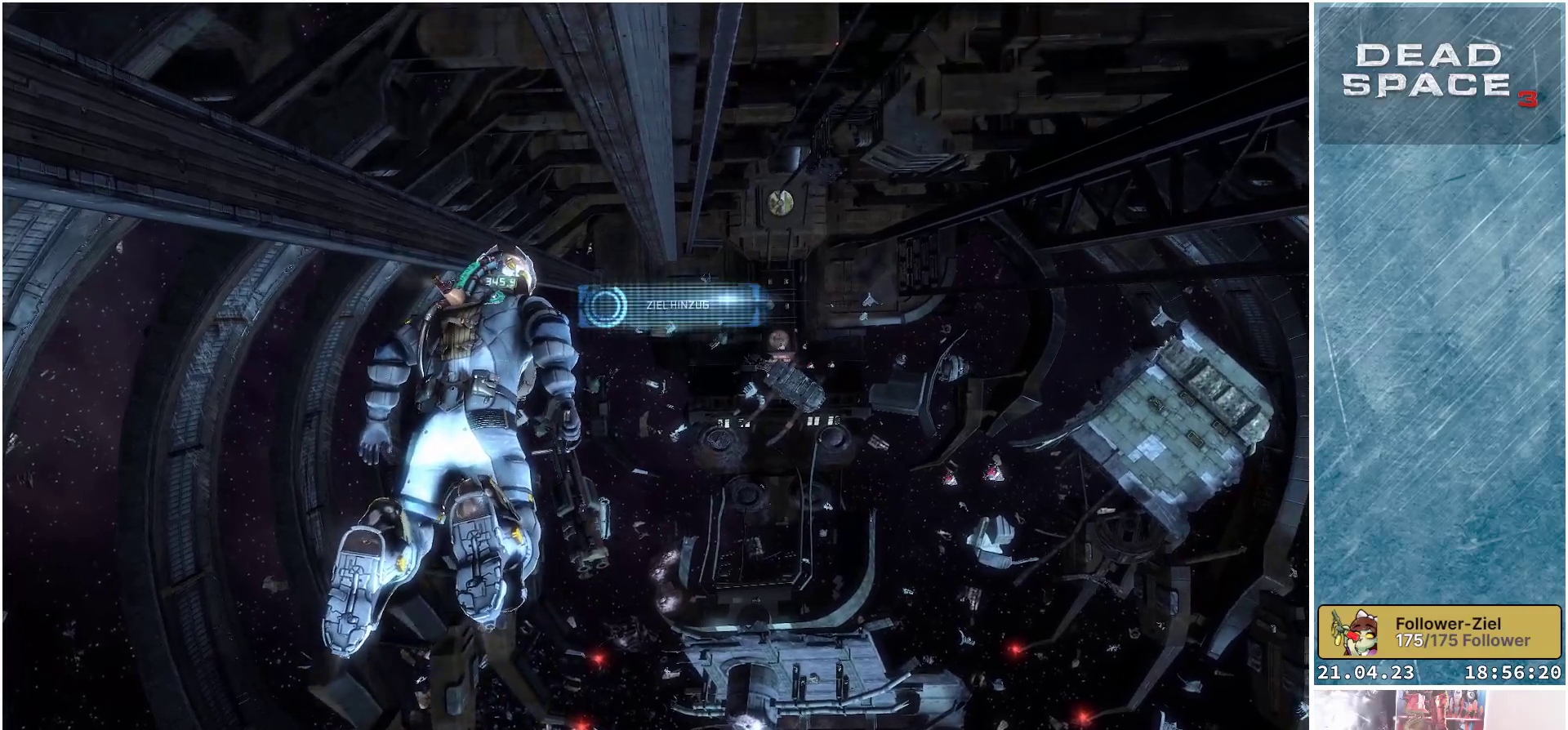
{"buttons": [], "left_stick": "up", "right_stick": "up-right", "events": [[300, "right_stick", "up-right"]]}
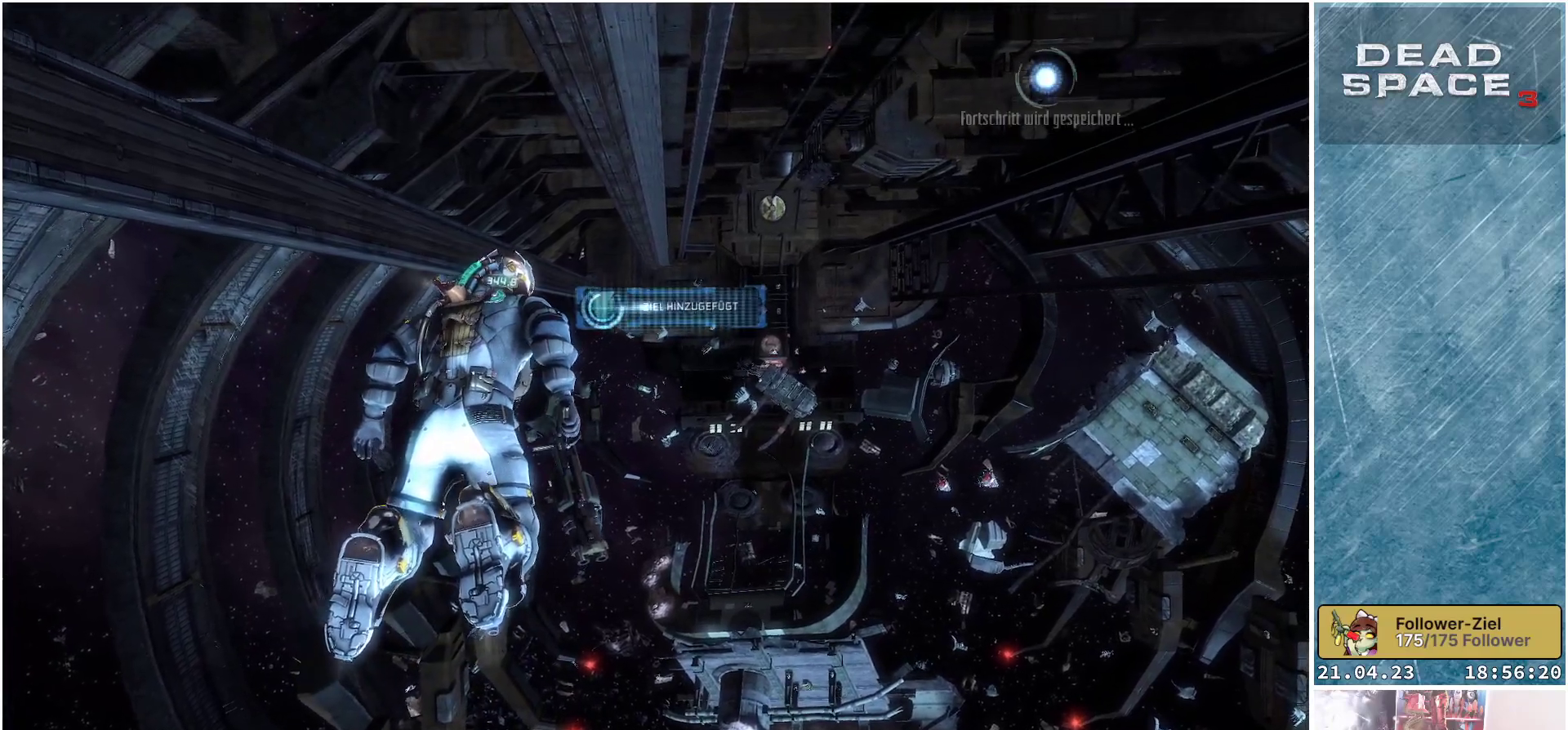
{"buttons": [], "left_stick": "up", "right_stick": "up-right", "events": []}
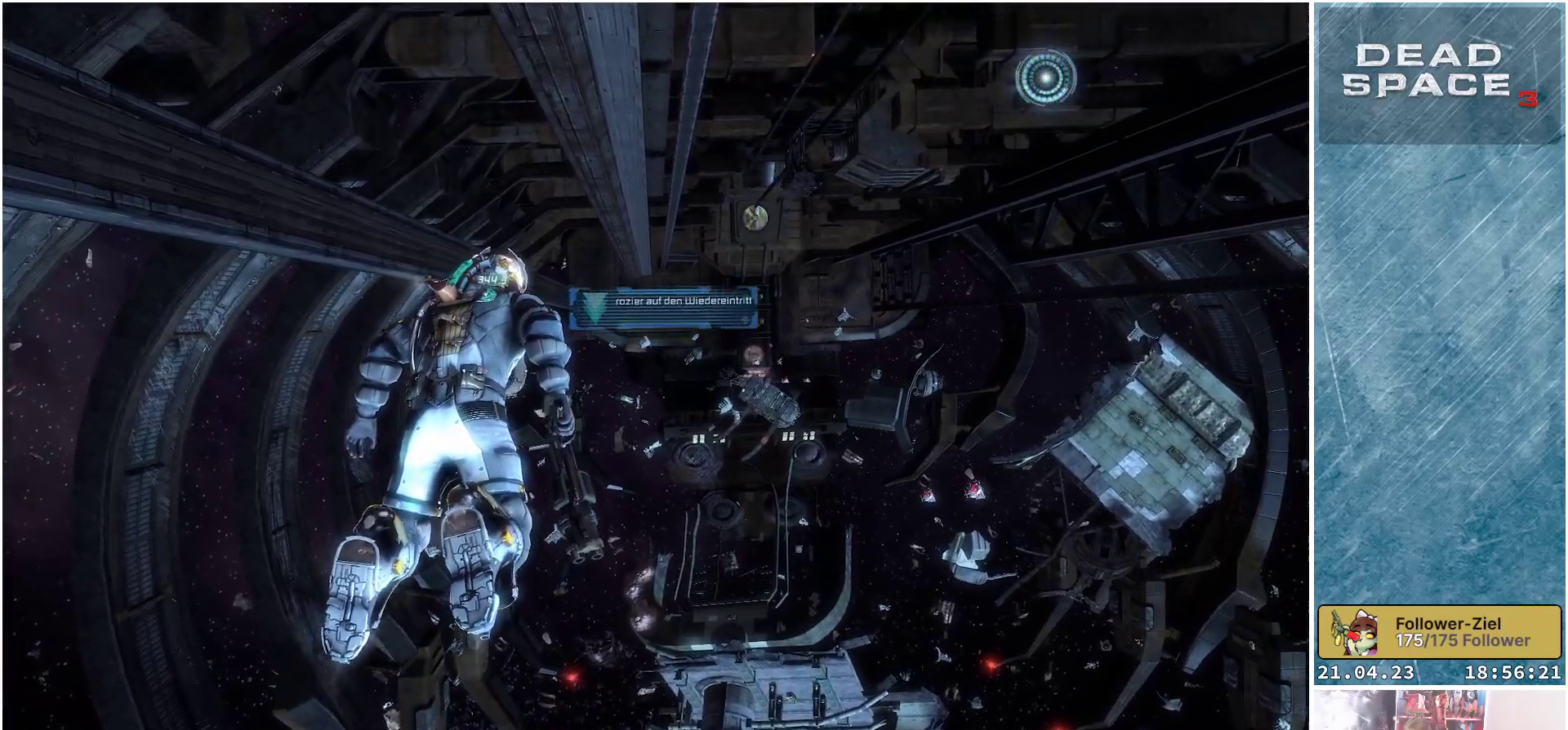
{"buttons": [], "left_stick": "up", "right_stick": "up-right", "events": []}
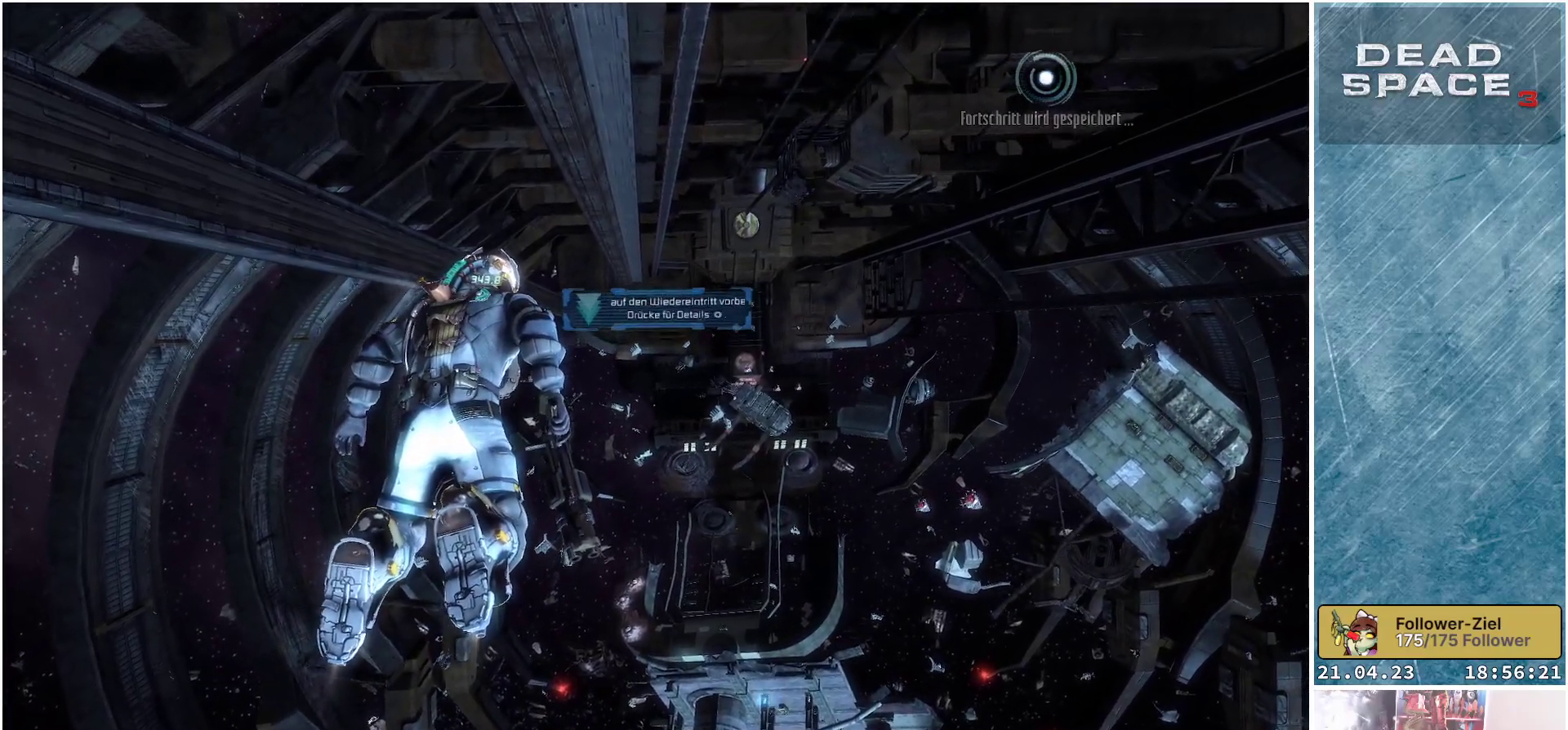
{"buttons": [], "left_stick": "up", "right_stick": "up", "events": [[50, "right_stick", "up"]]}
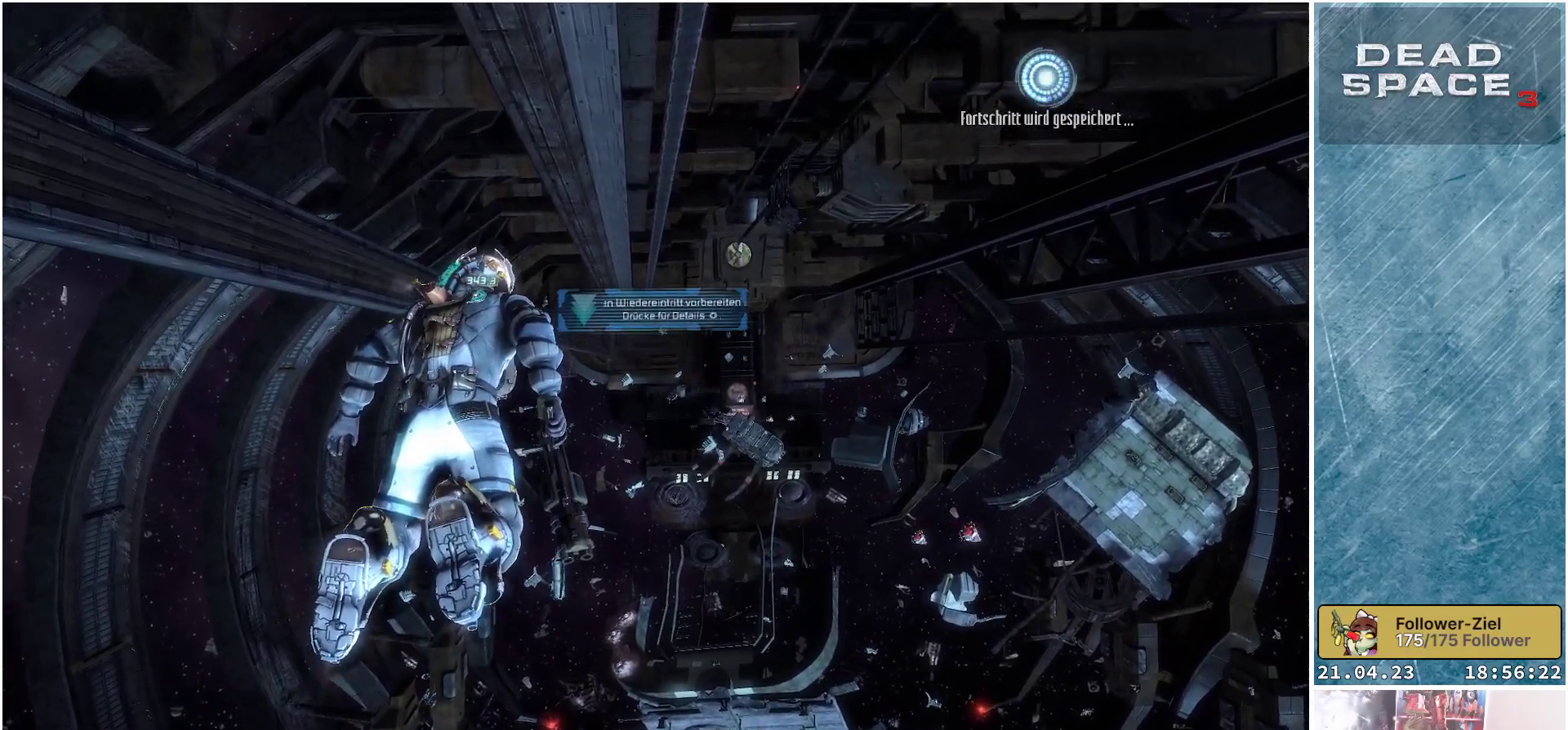
{"buttons": [], "left_stick": "up", "right_stick": "up-right", "events": [[333, "right_stick", "up-right"]]}
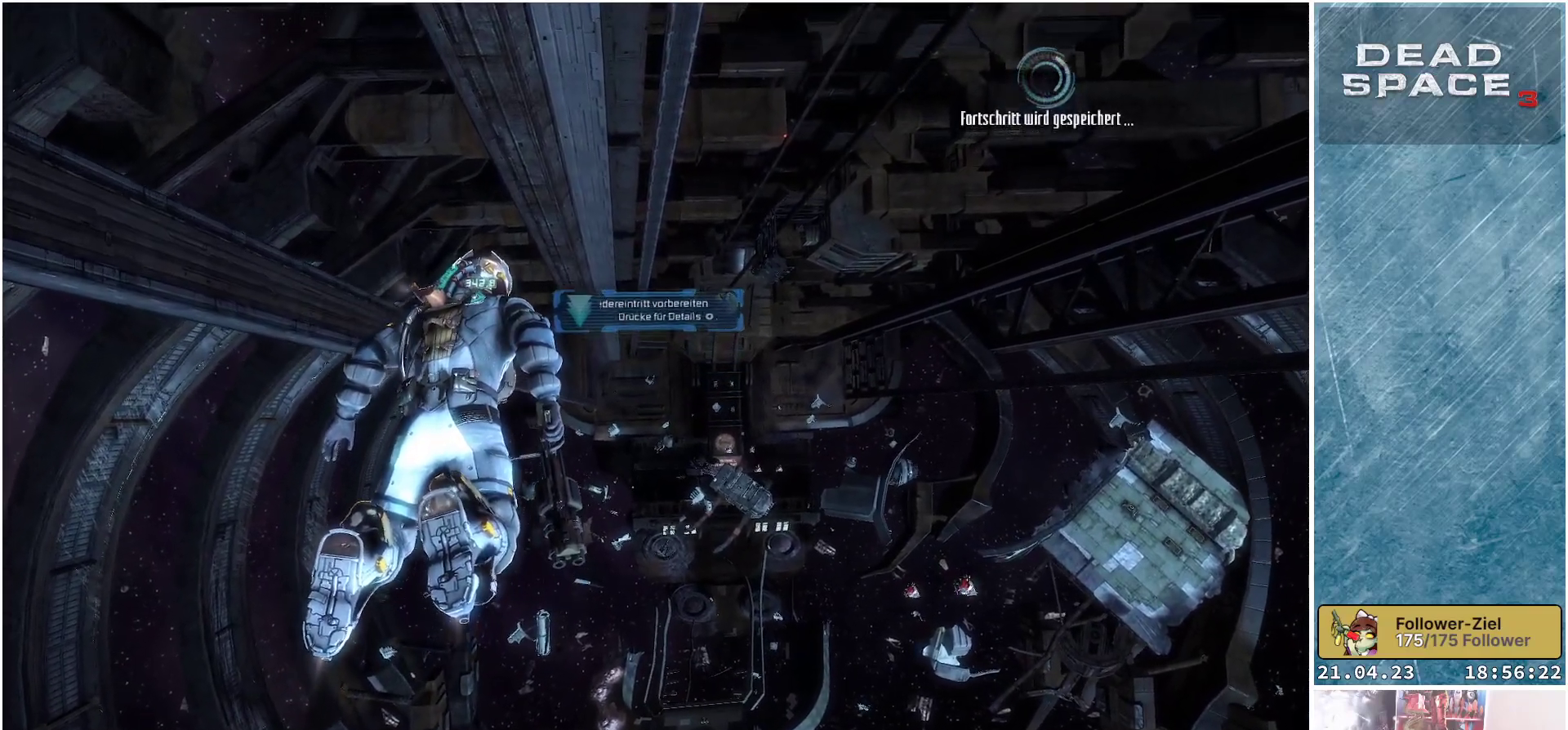
{"buttons": [], "left_stick": "up", "right_stick": "right", "events": [[383, "right_stick", "right"]]}
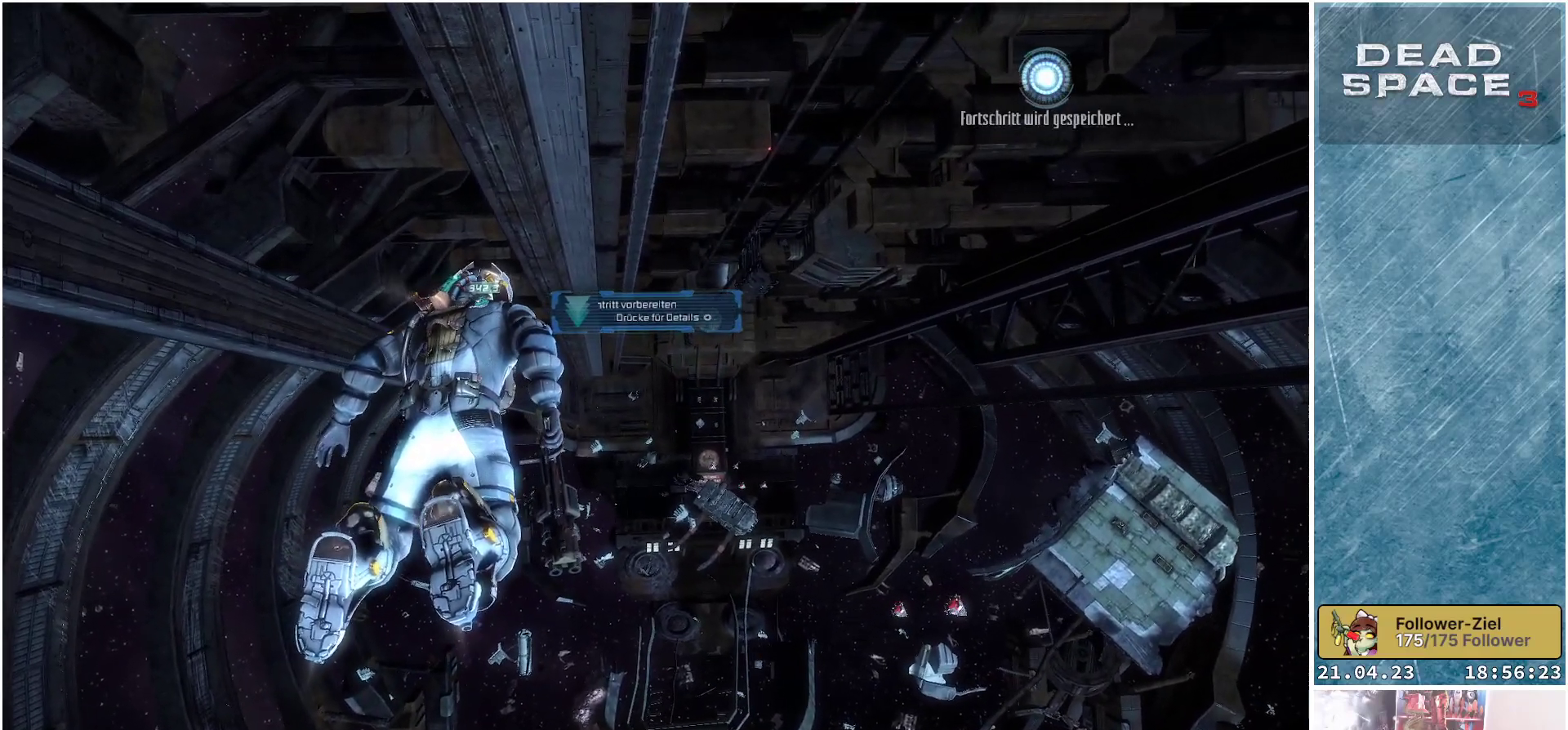
{"buttons": [], "left_stick": "up", "right_stick": "right", "events": []}
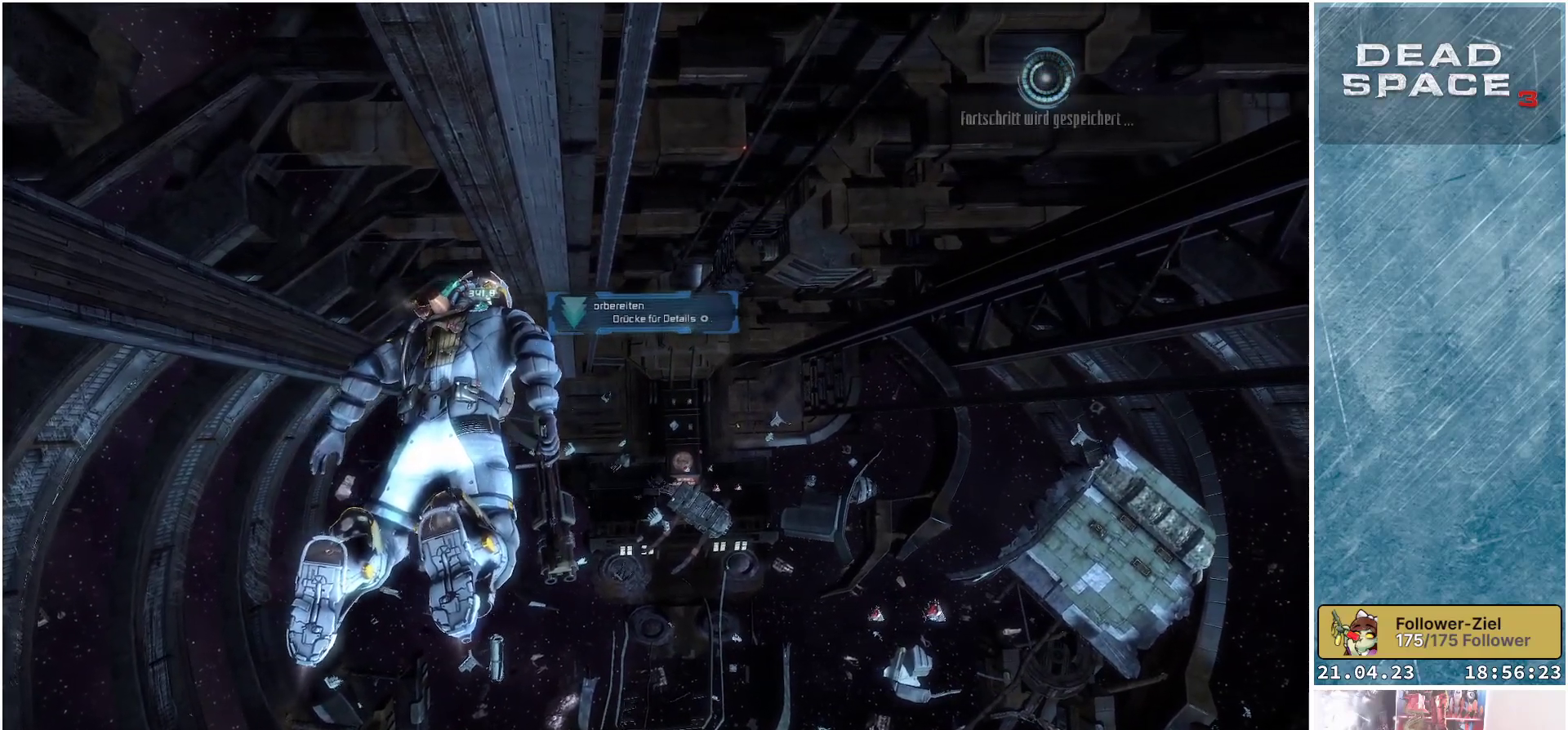
{"buttons": [], "left_stick": "up", "right_stick": "right", "events": []}
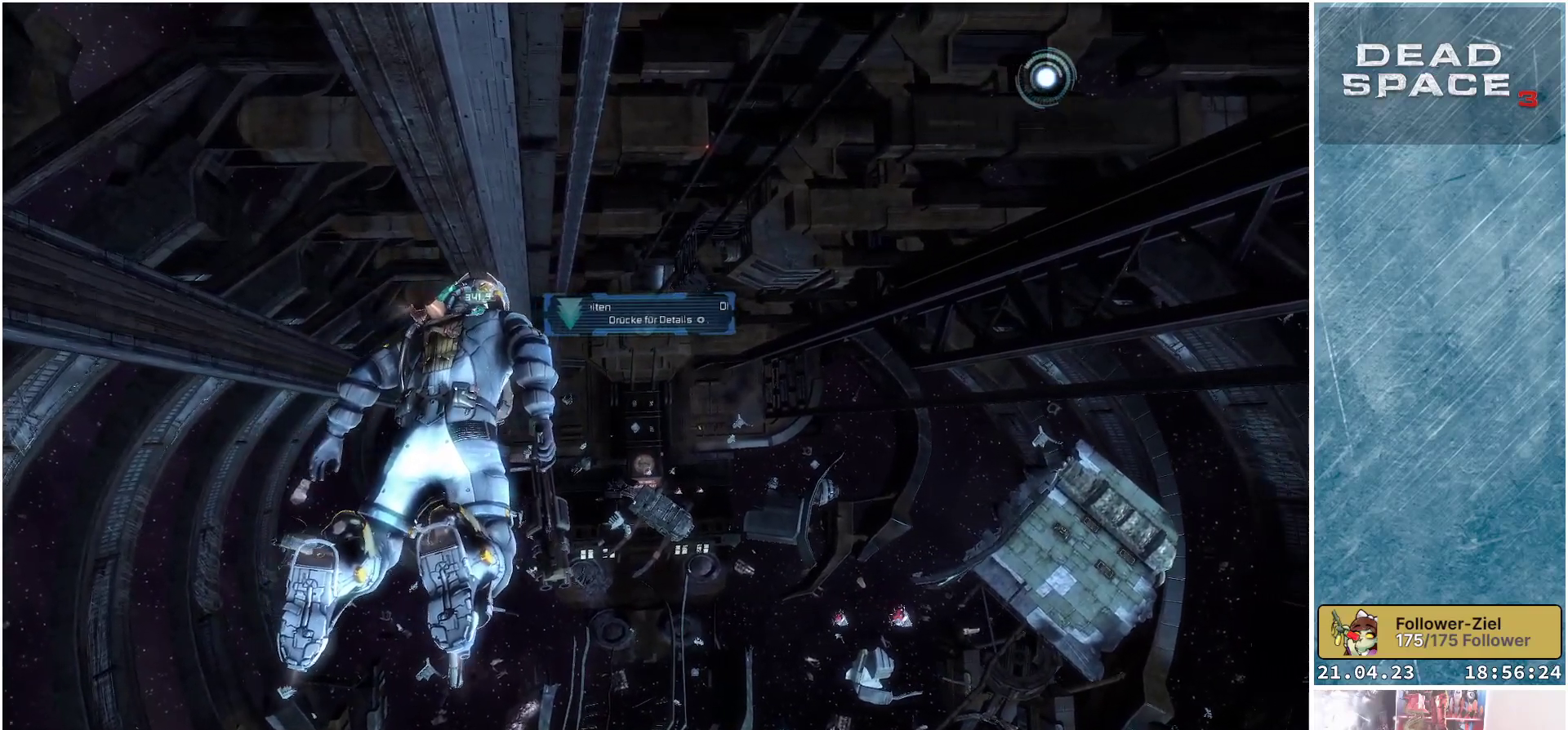
{"buttons": [], "left_stick": "up", "right_stick": "down-right", "events": [[283, "right_stick", "down-right"]]}
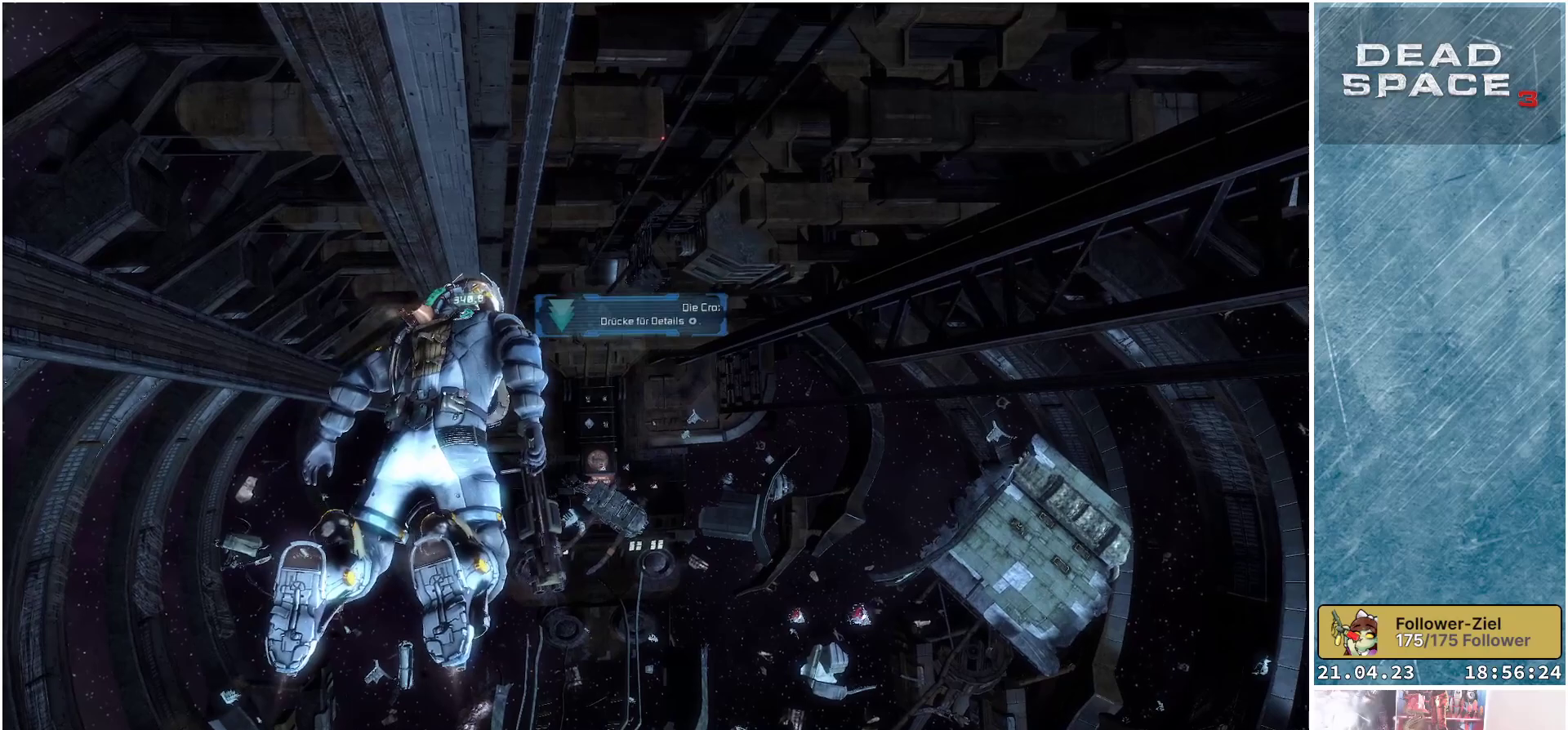
{"buttons": [], "left_stick": "up", "right_stick": "down-right", "events": []}
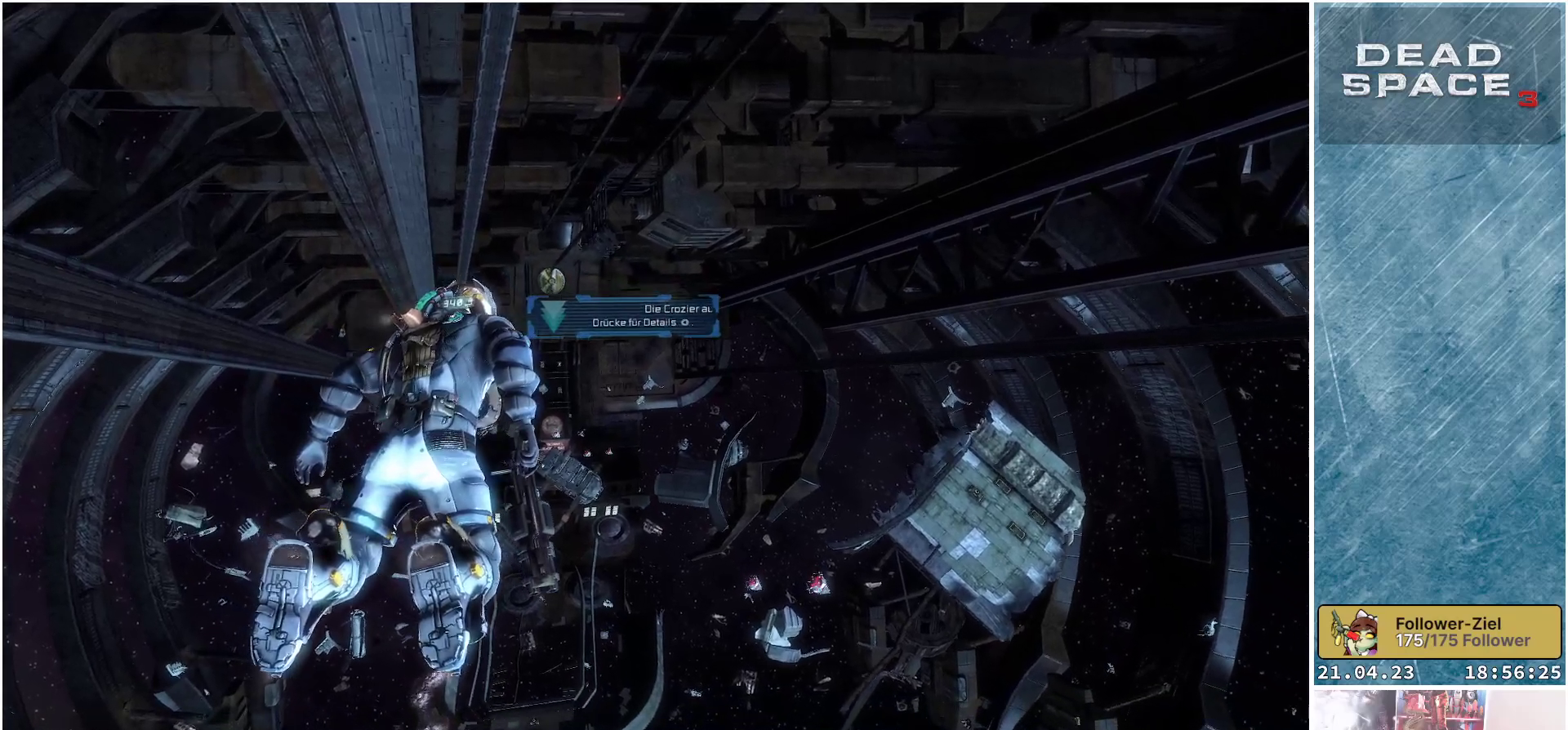
{"buttons": [], "left_stick": "up-left", "right_stick": "down-right", "events": [[133, "left_stick", "up-left"]]}